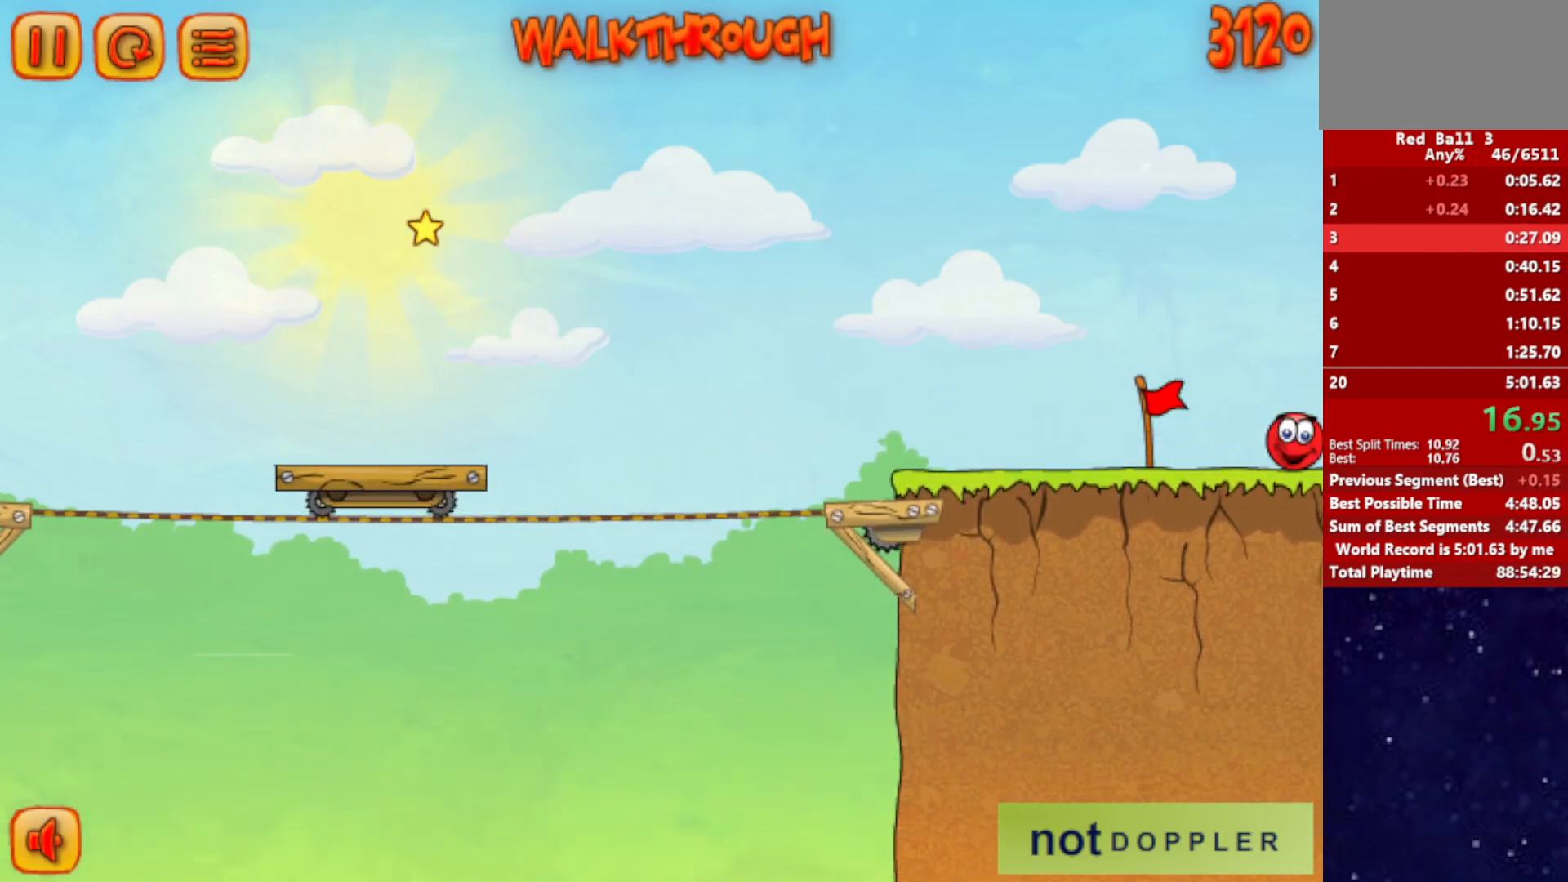
Gameplay with keyboard; each line is a JSON object with the keys held at the frame after it. "events" lists presses ("down") and releases ("up") of "down", "left", "p", "r", "right" and "up" between this image and that frame as [ms after this image, input, new state], when the widget could be followed in between. No other keys are recorded. Mouse input is not recorded.
{"keys": ["right"], "events": [[84, "right", "down"]]}
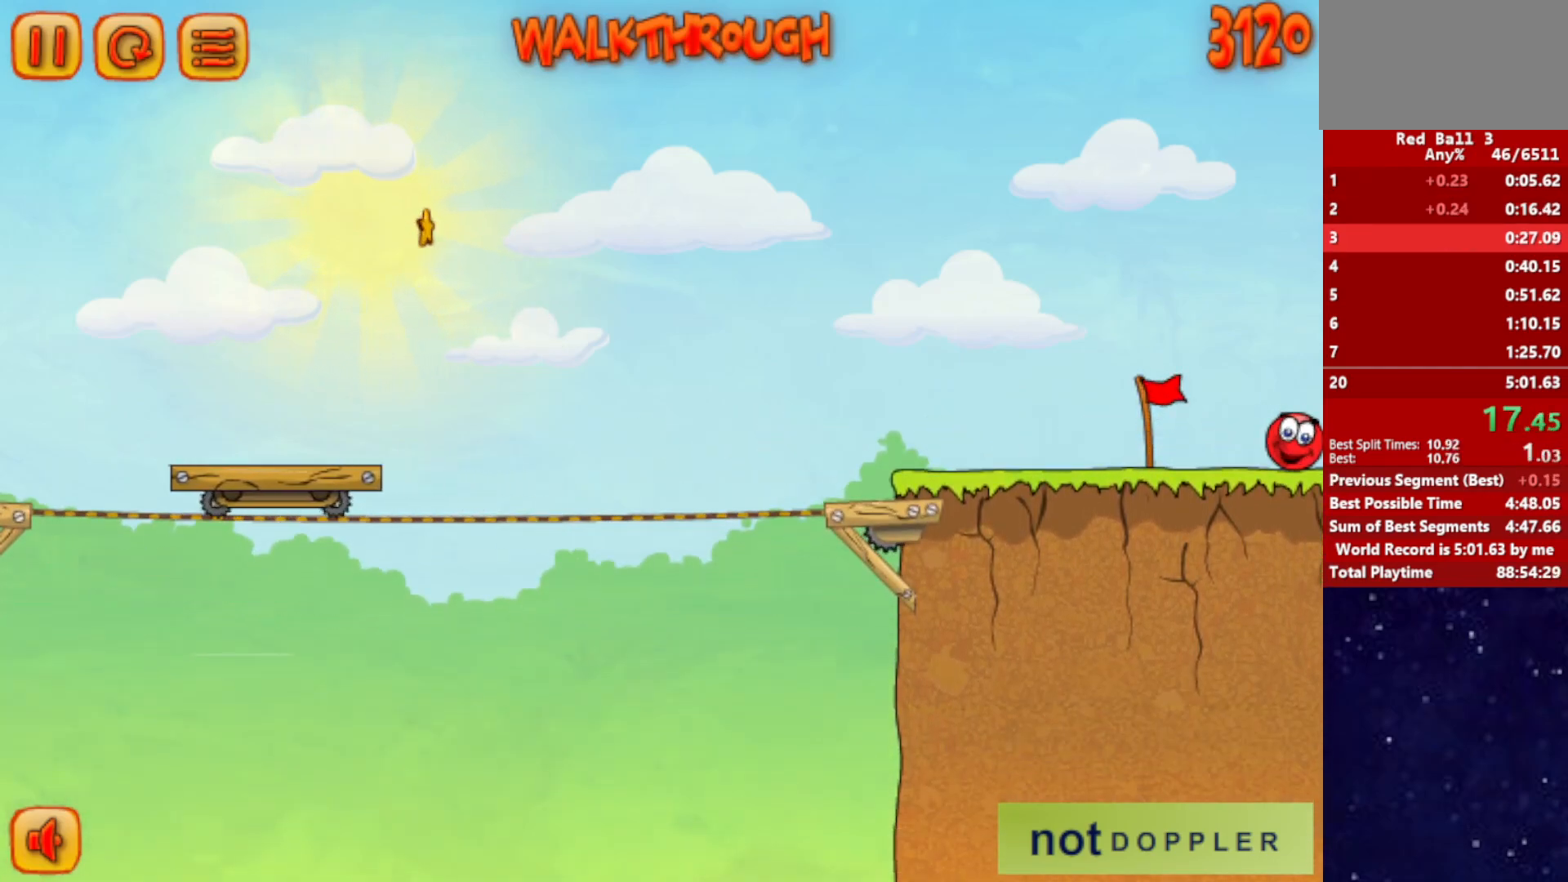
{"keys": ["right"], "events": []}
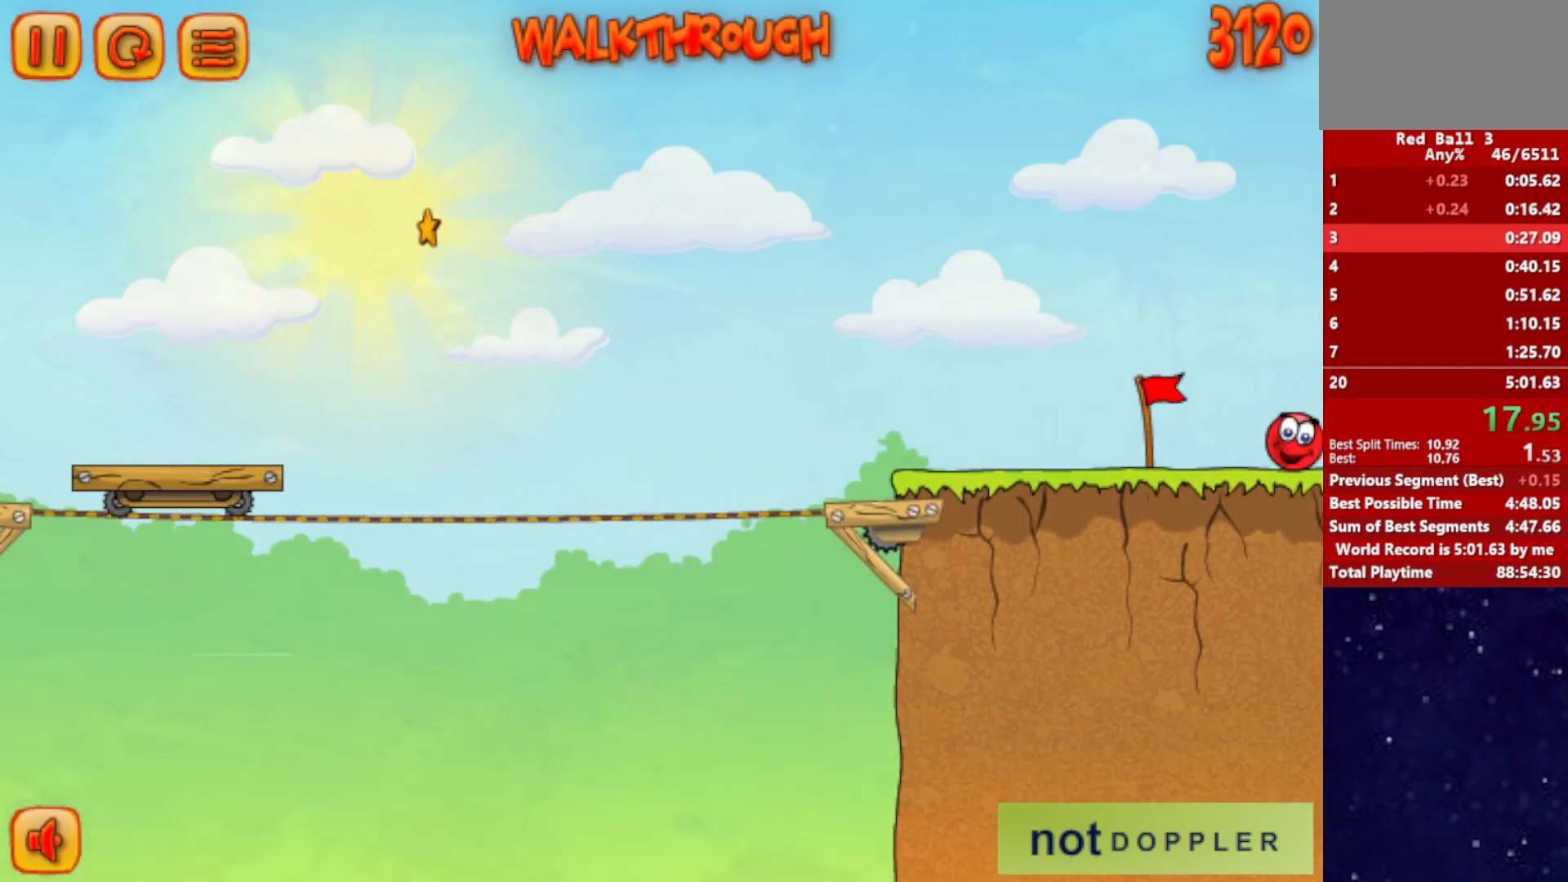
{"keys": ["right"], "events": []}
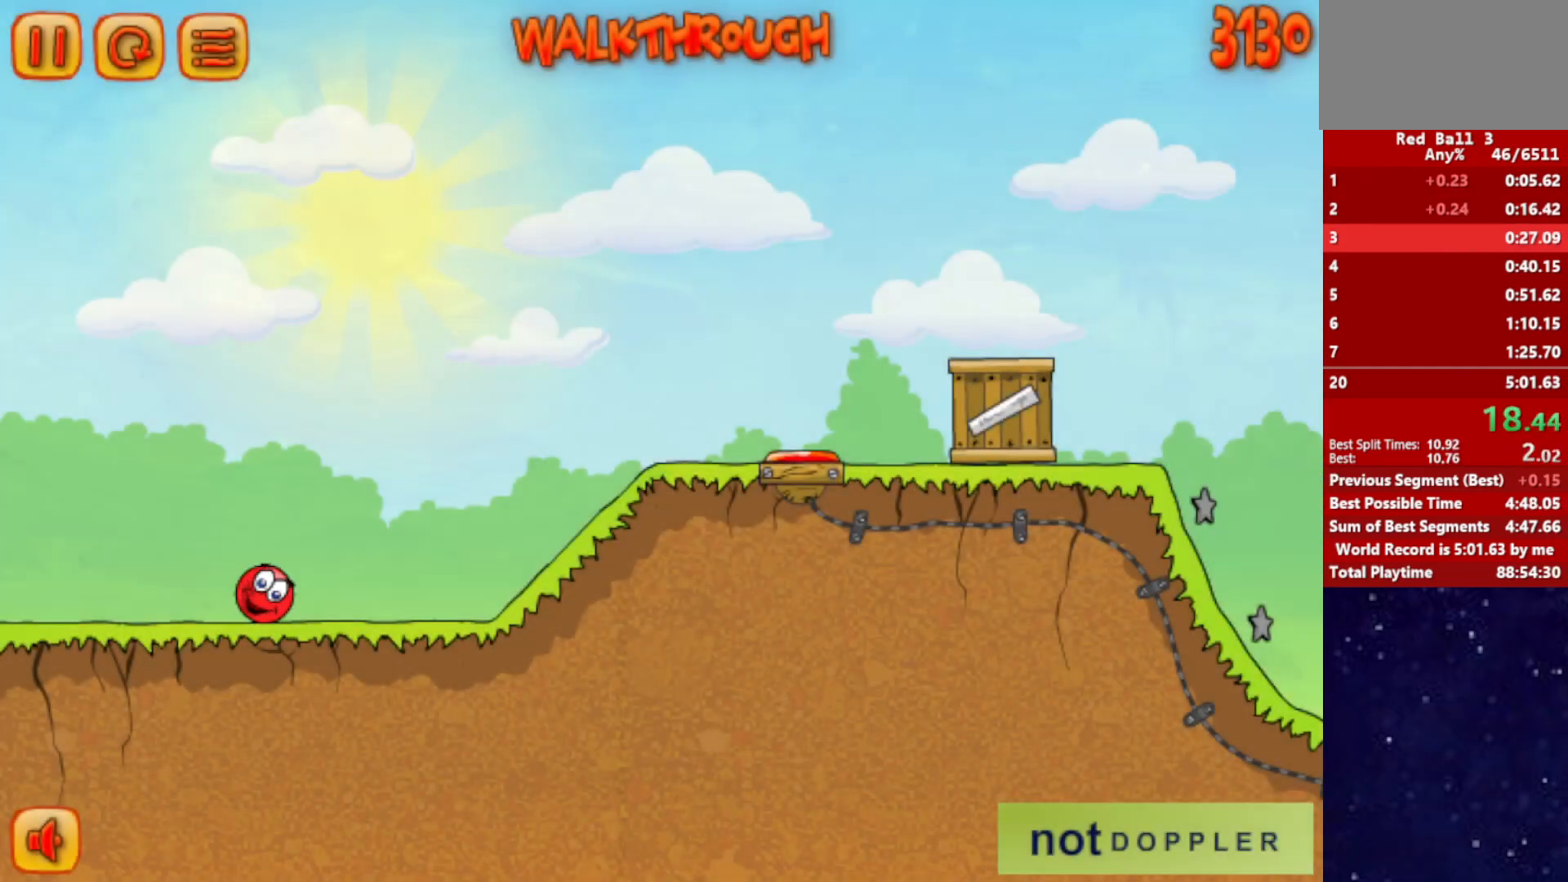
{"keys": ["right"], "events": [[150, "up", "down"], [200, "up", "up"]]}
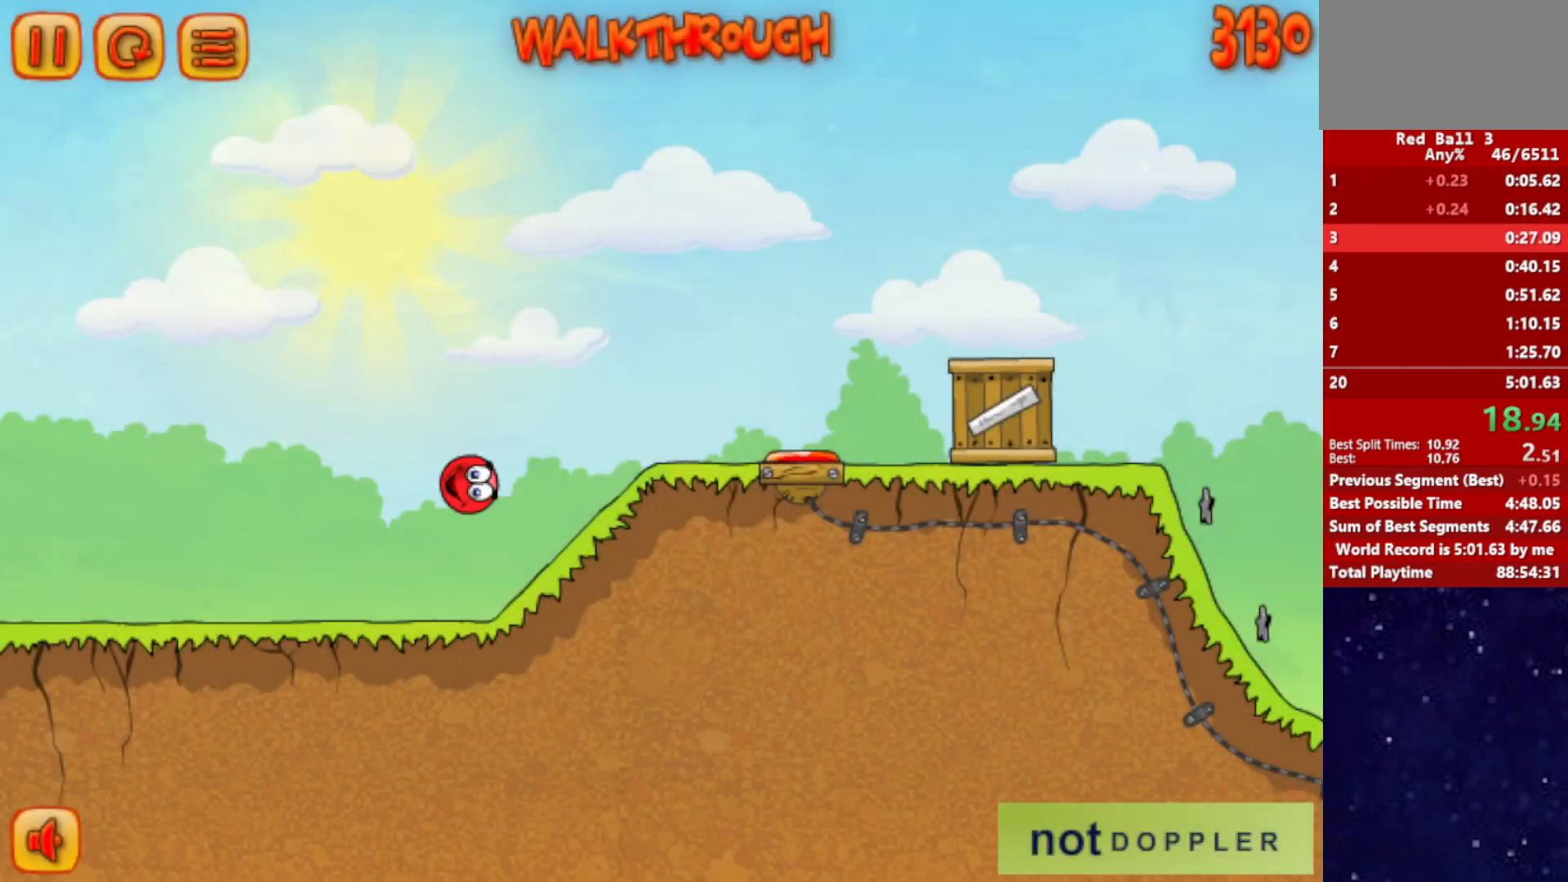
{"keys": ["right", "up"], "events": [[317, "up", "down"]]}
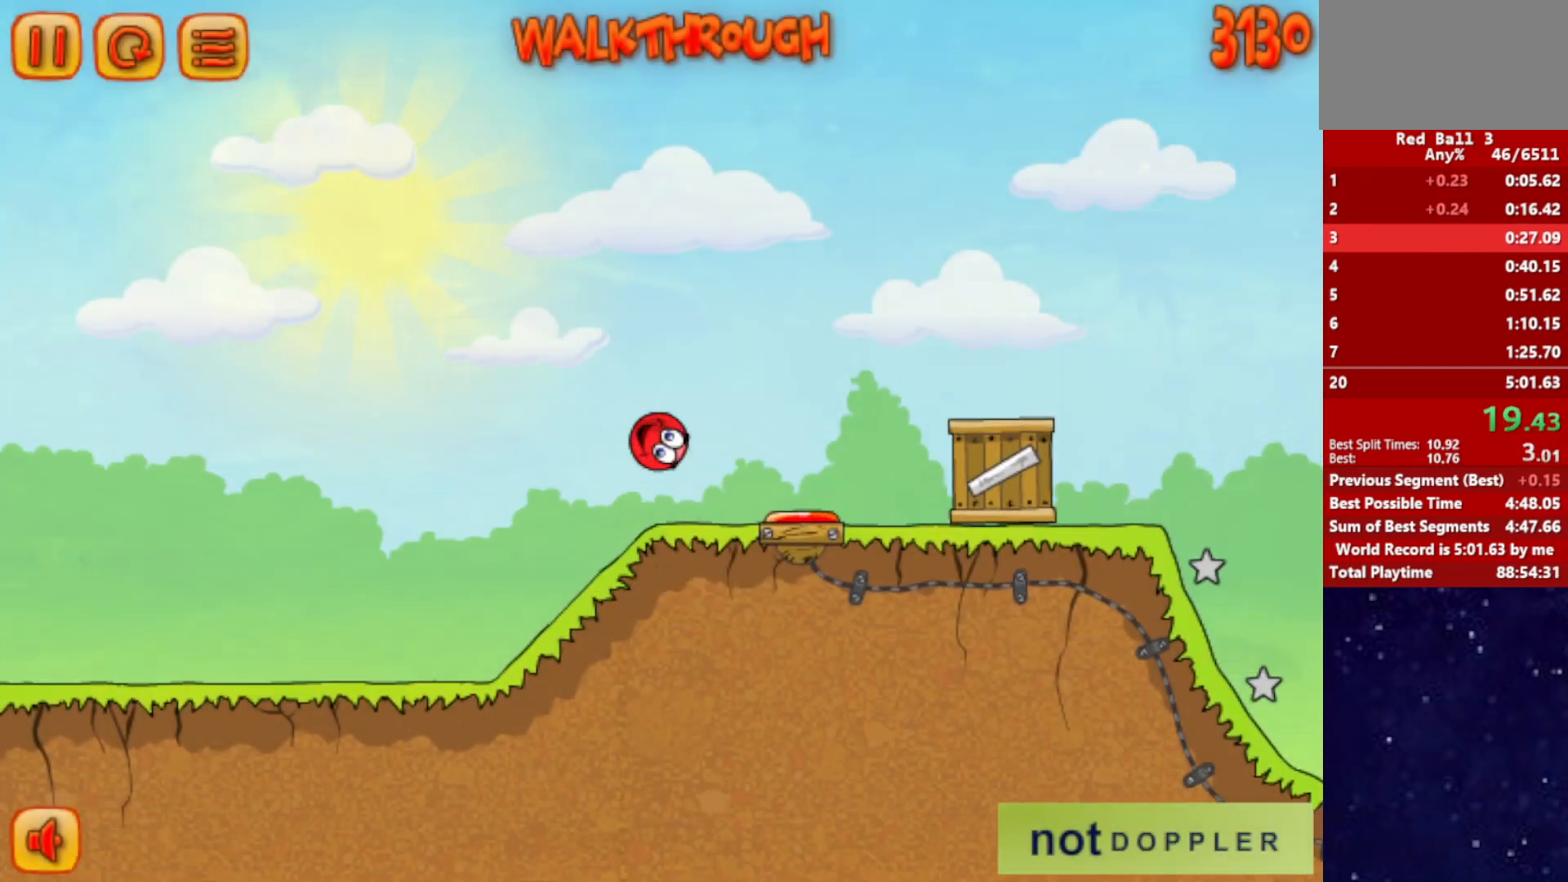
{"keys": ["right", "up"], "events": []}
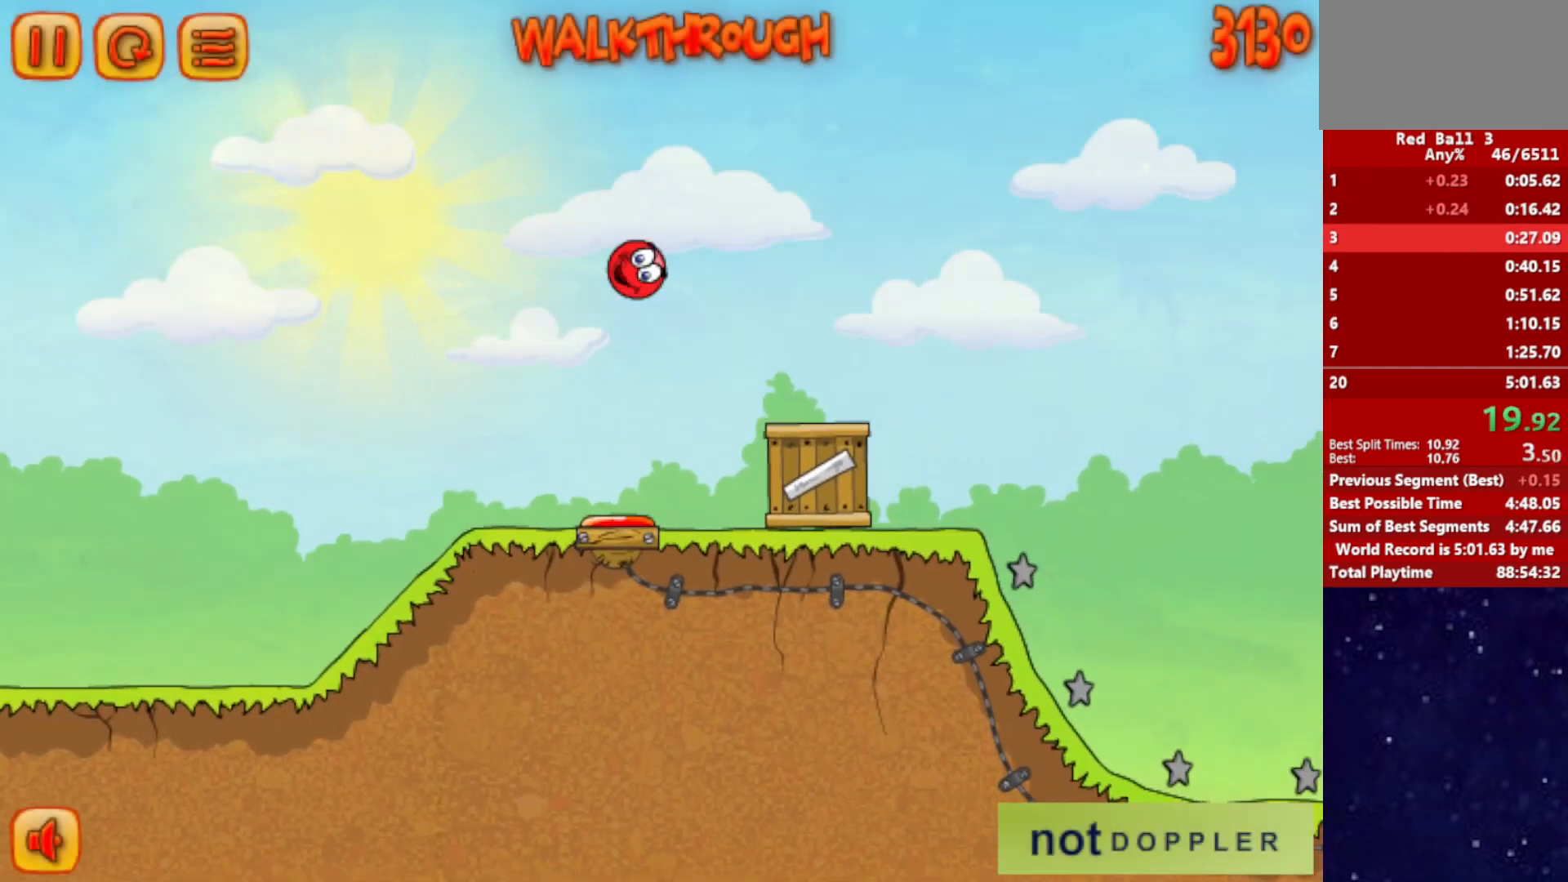
{"keys": ["right", "up"], "events": []}
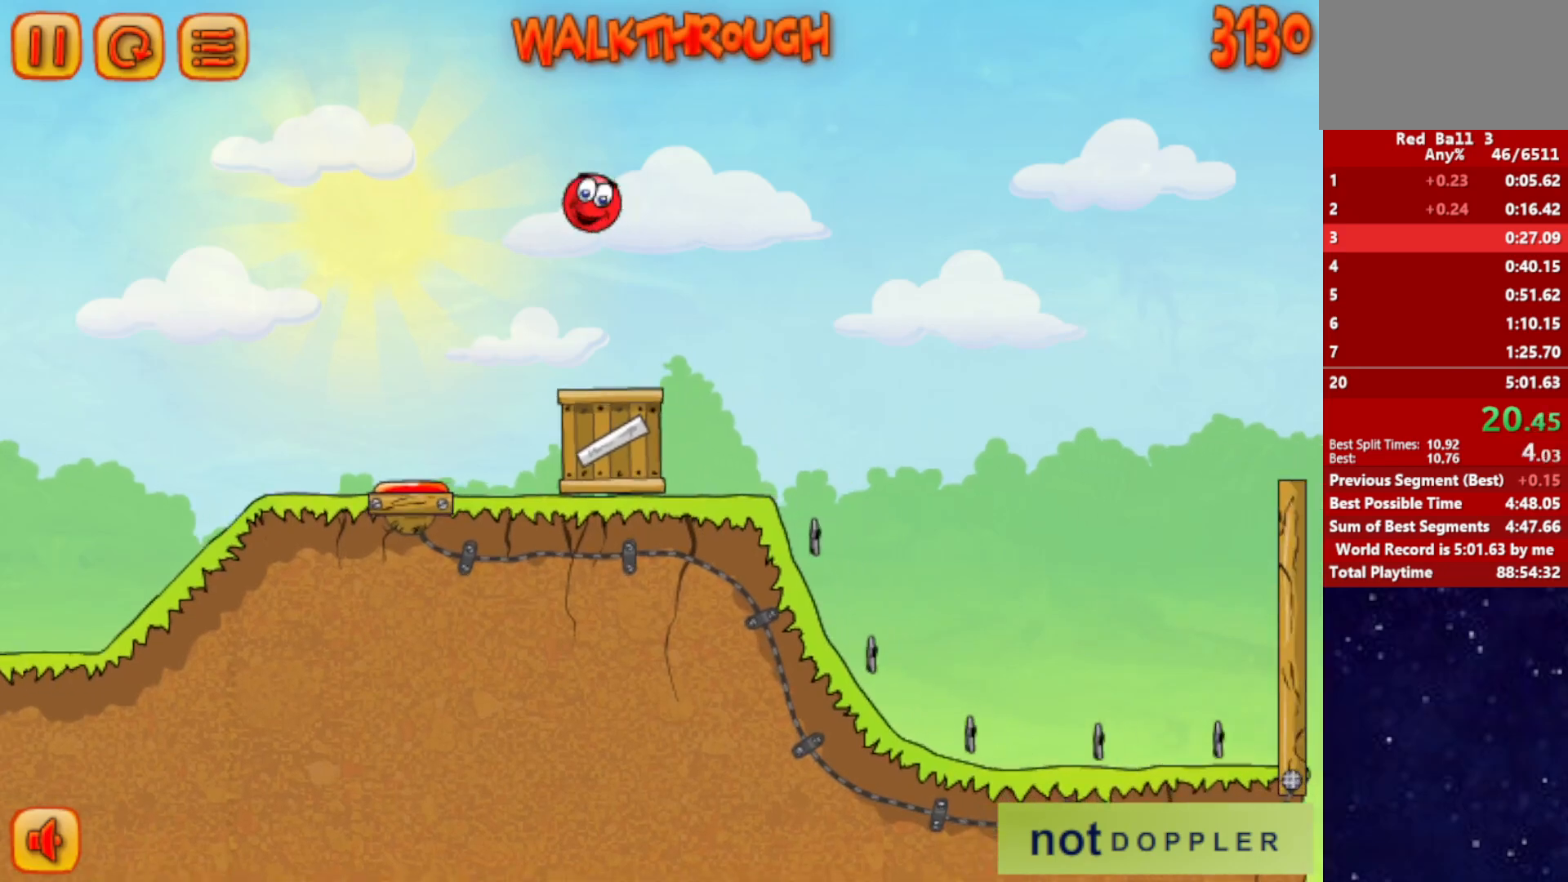
{"keys": ["right", "up"], "events": []}
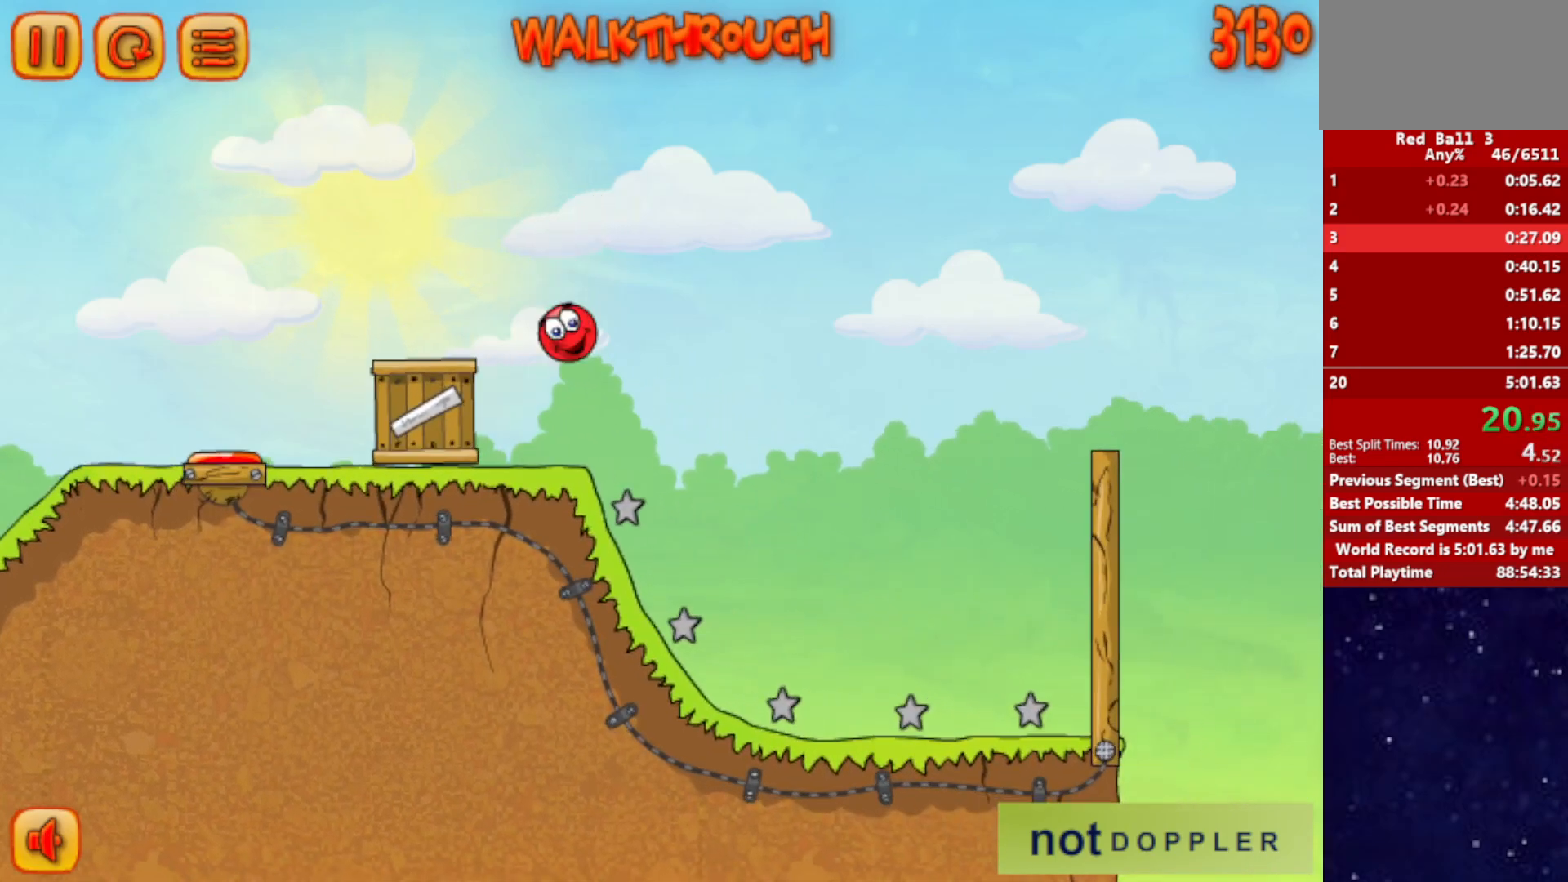
{"keys": ["p", "right", "up"], "events": [[134, "up", "up"], [467, "p", "down"], [467, "up", "down"]]}
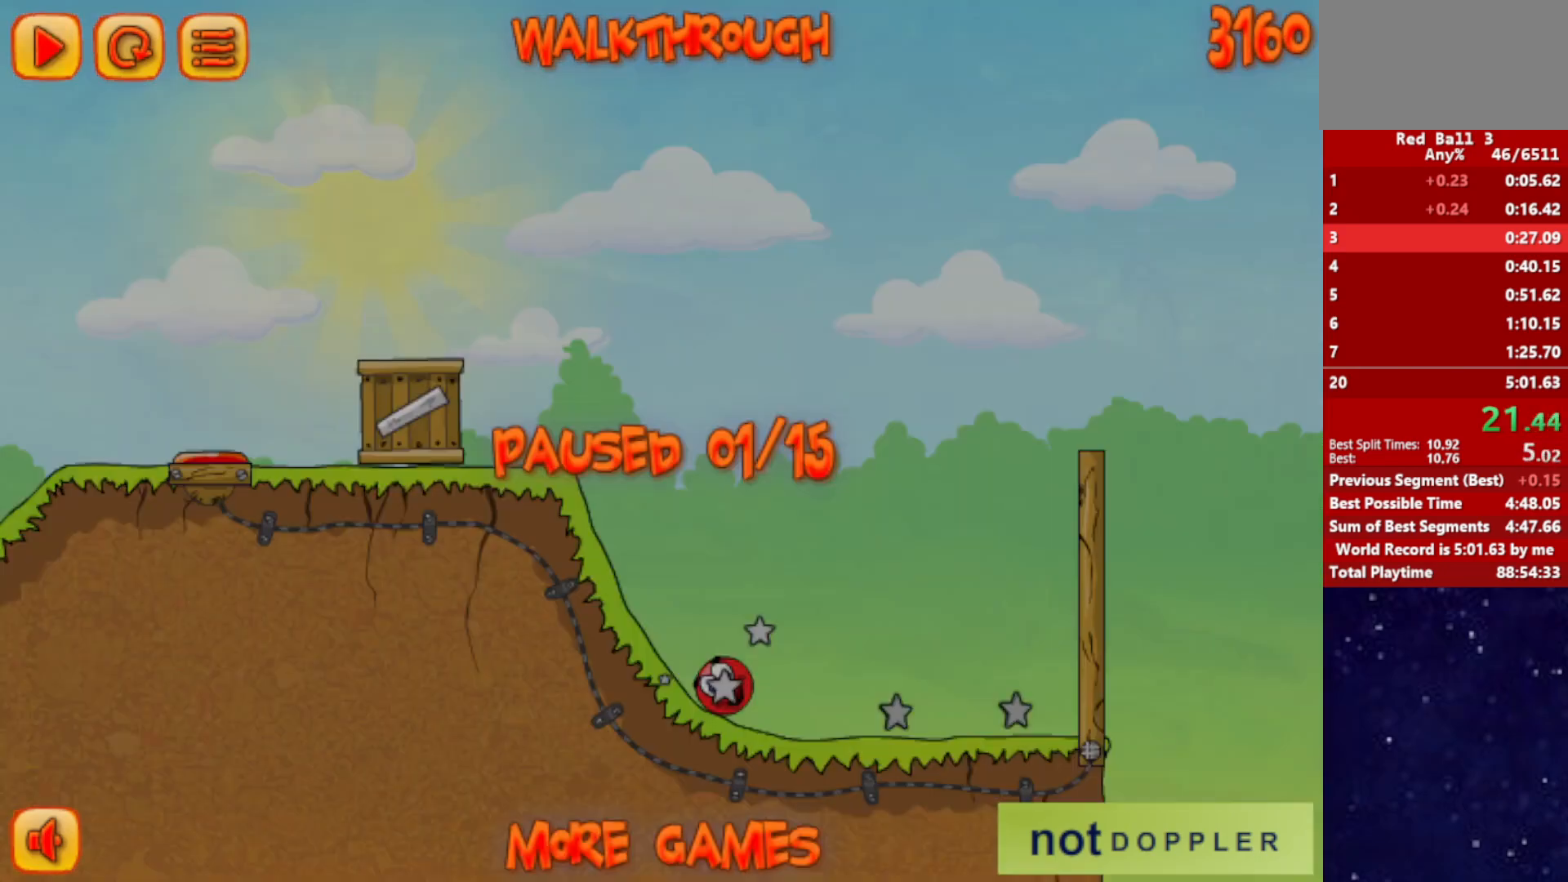
{"keys": ["right", "up"], "events": [[50, "p", "up"]]}
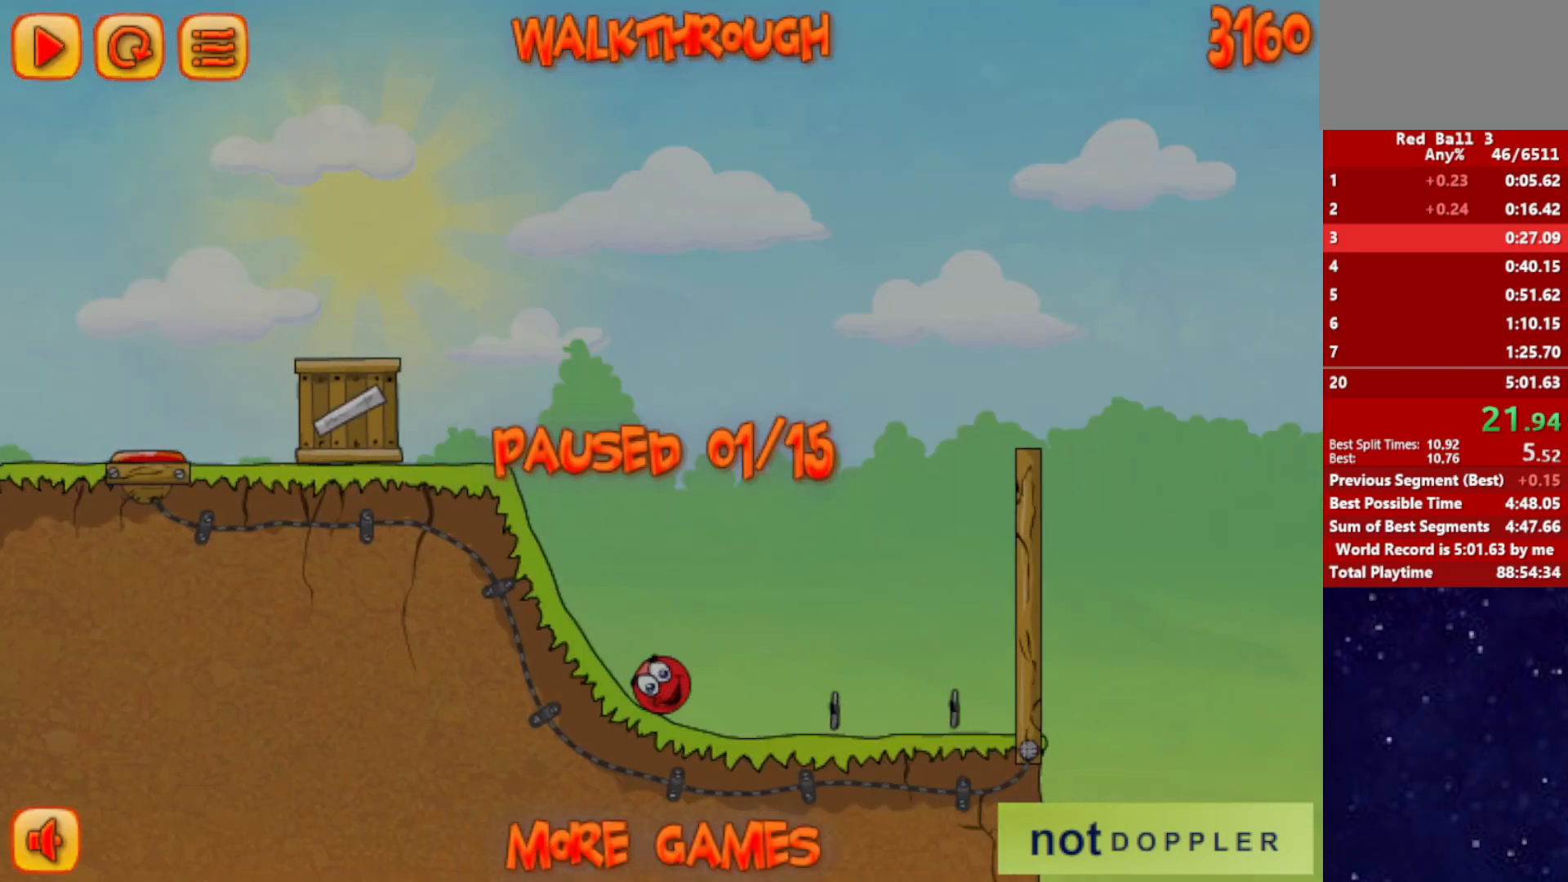
{"keys": ["right", "up"], "events": [[50, "p", "down"], [117, "p", "up"], [184, "p", "down"], [234, "p", "up"], [300, "p", "down"], [384, "p", "up"]]}
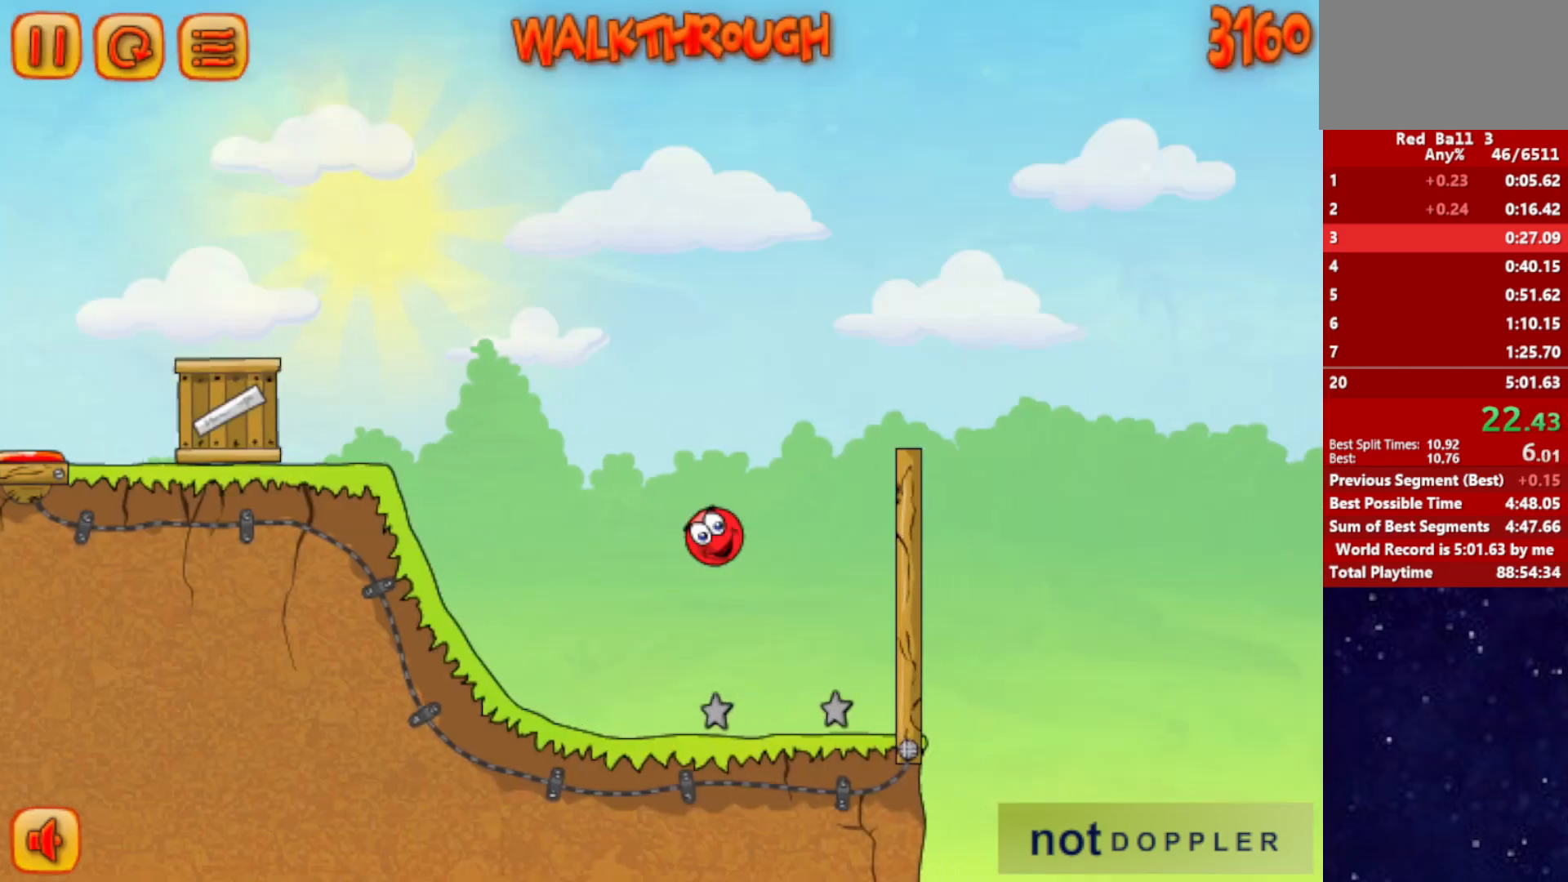
{"keys": ["right", "up"], "events": []}
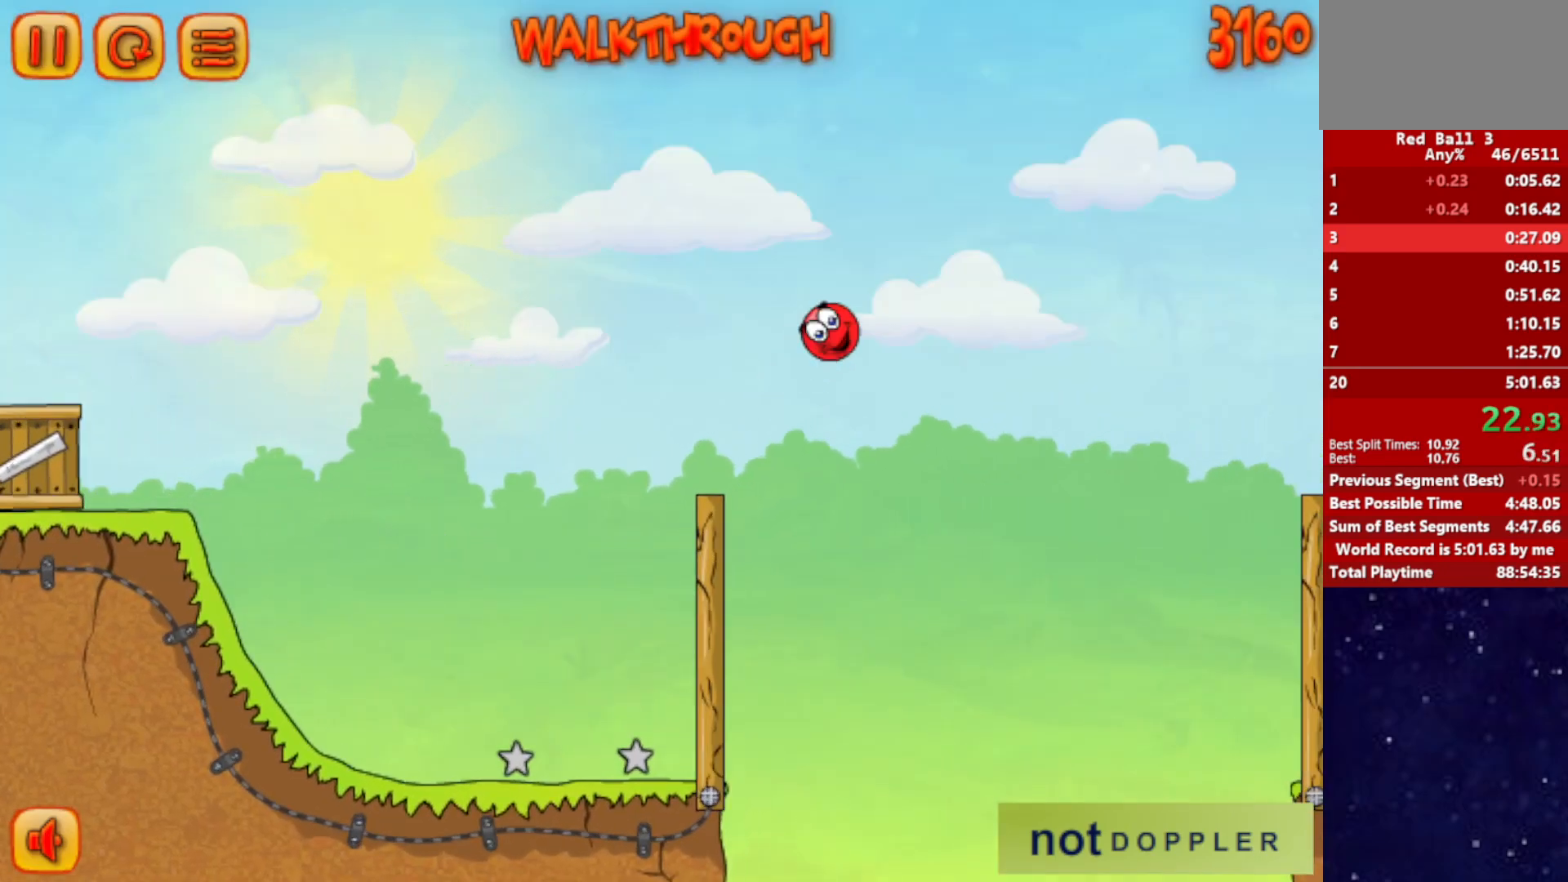
{"keys": ["right", "up"], "events": []}
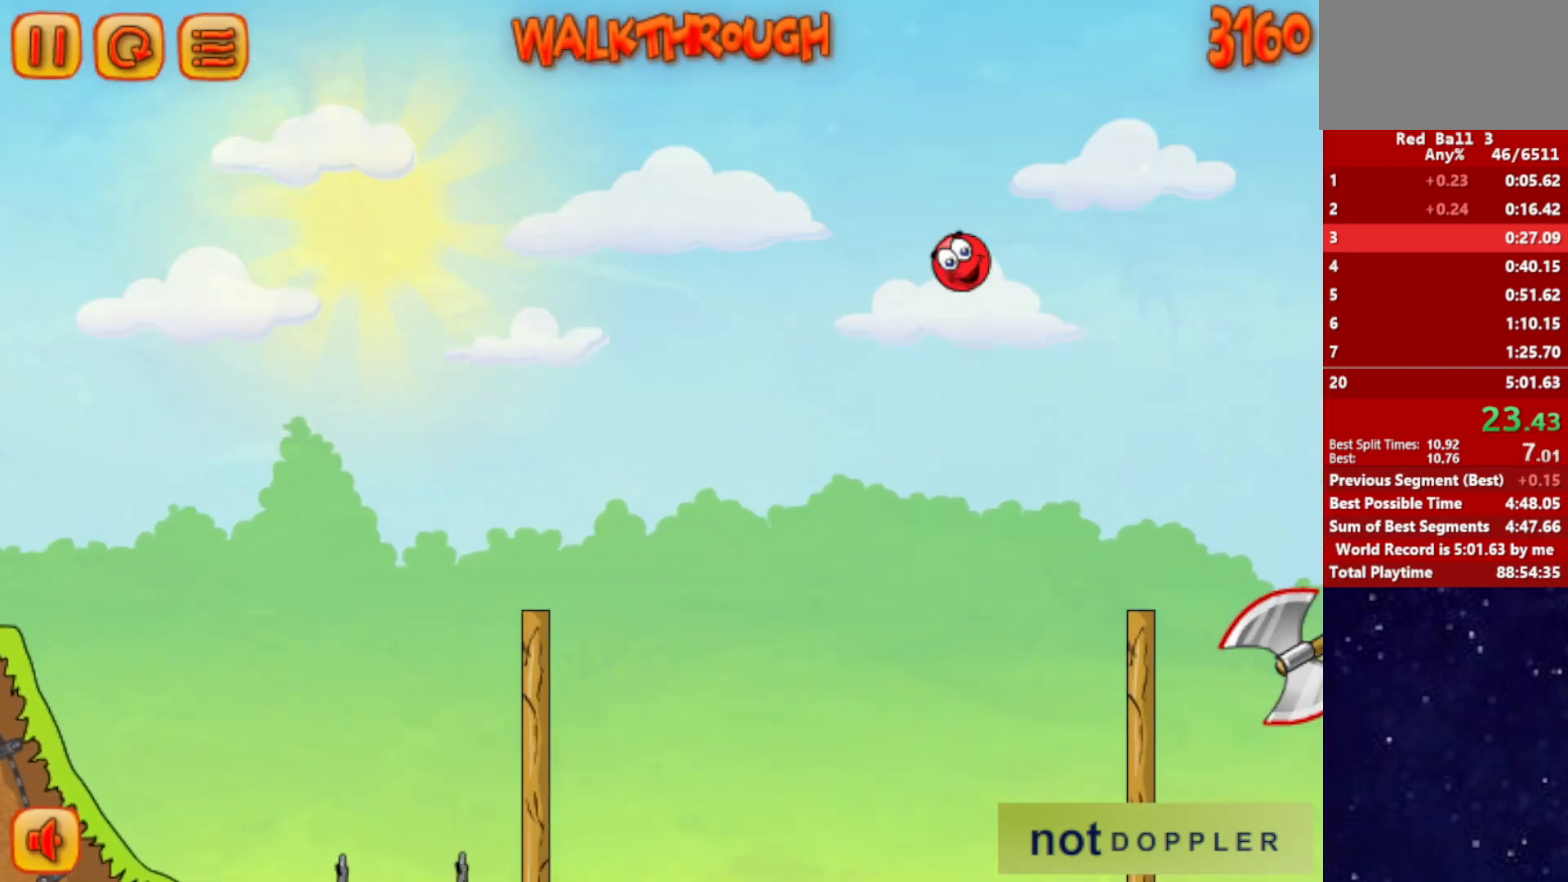
{"keys": ["right", "up"], "events": []}
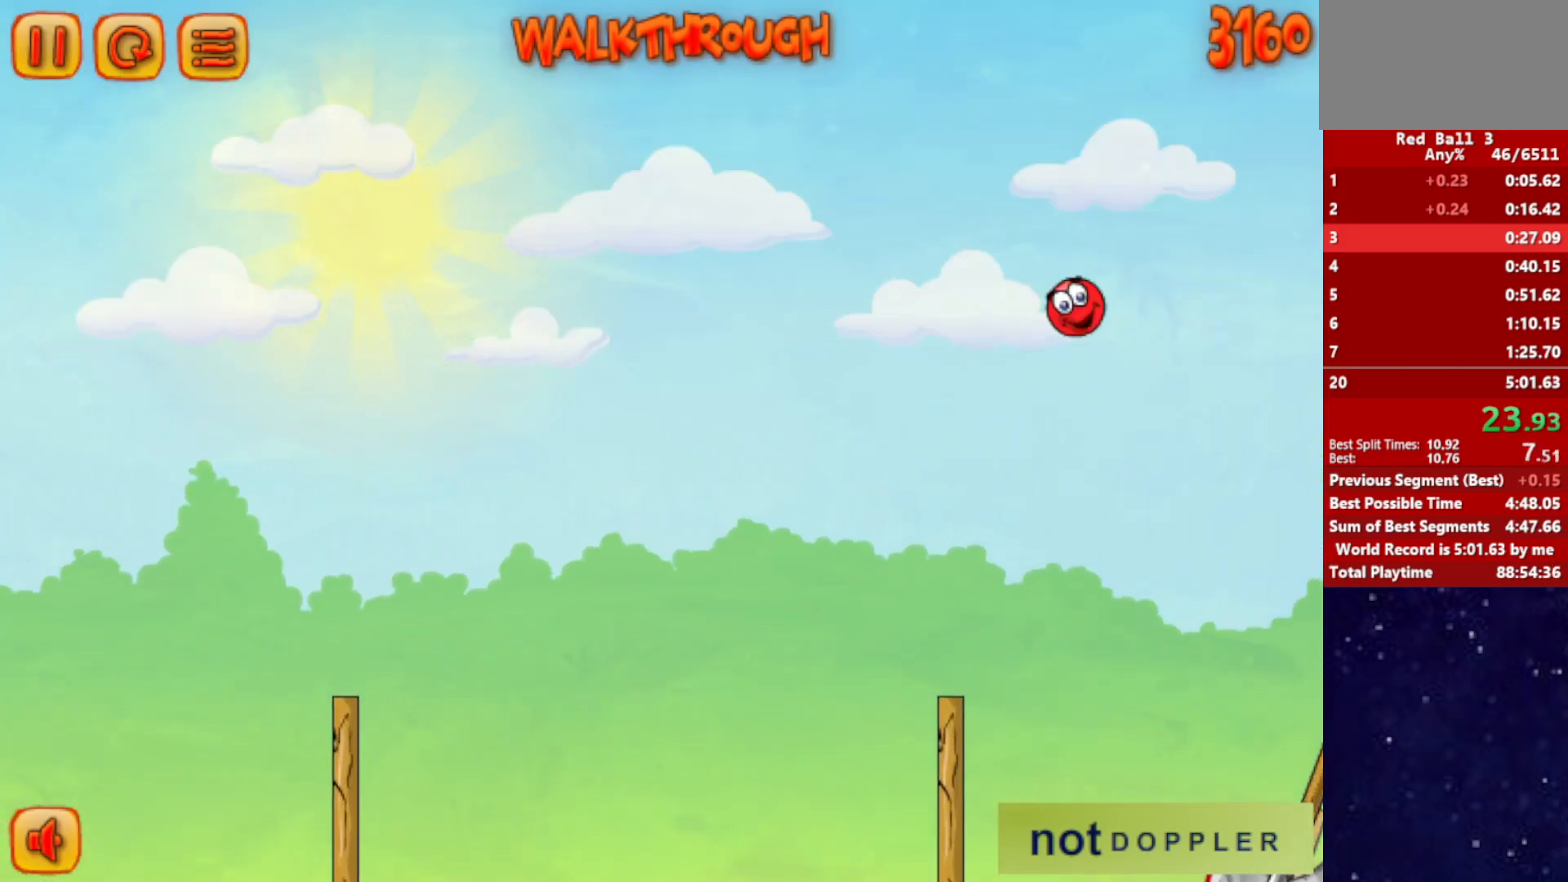
{"keys": ["right", "up"], "events": []}
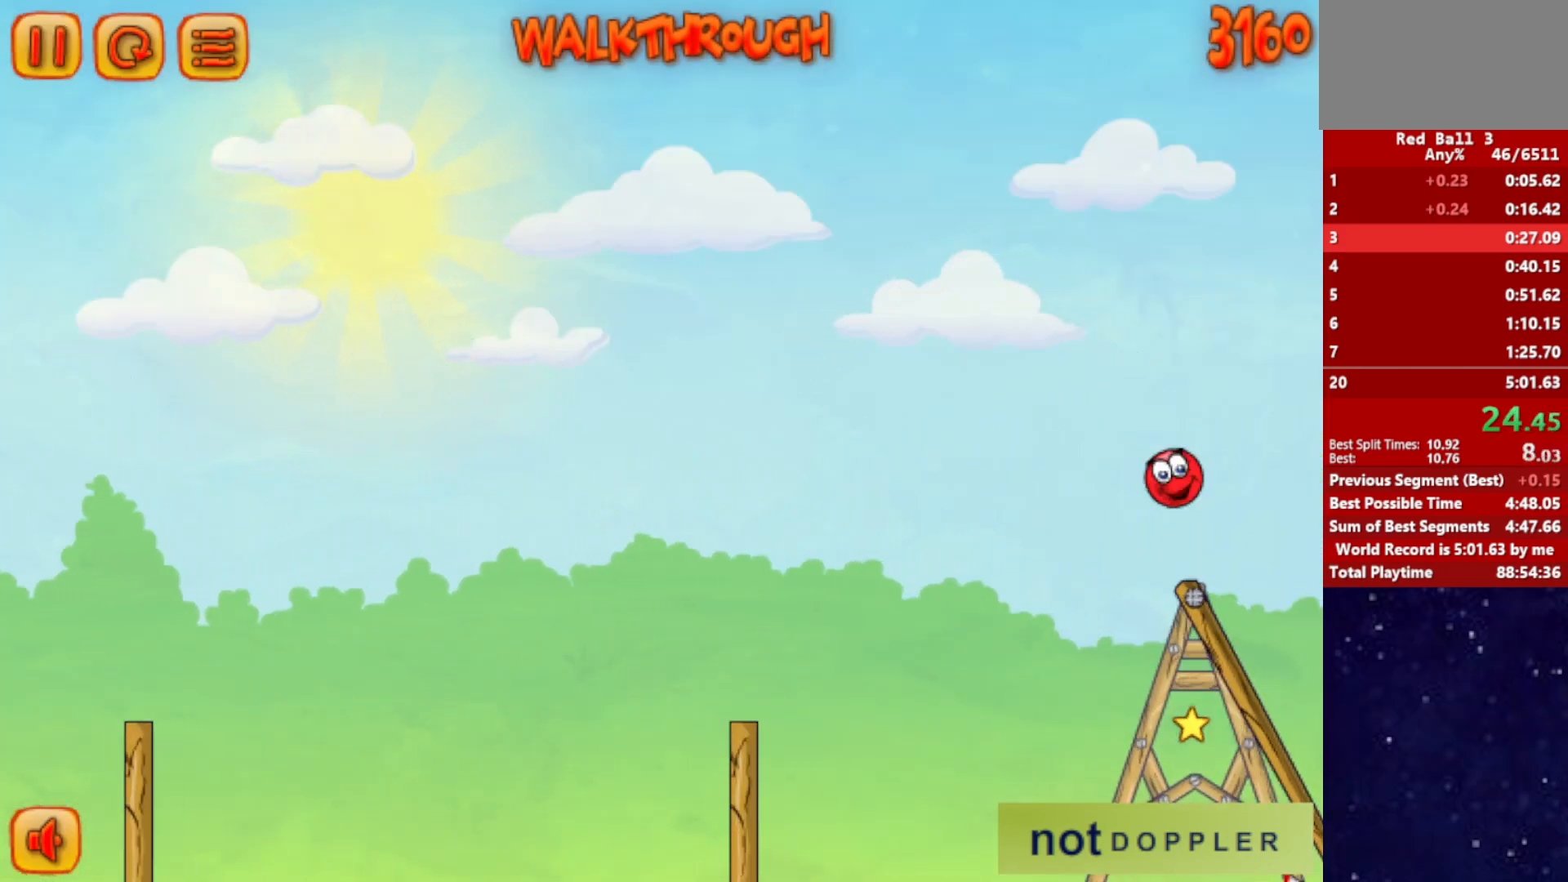
{"keys": ["right"], "events": [[500, "up", "up"]]}
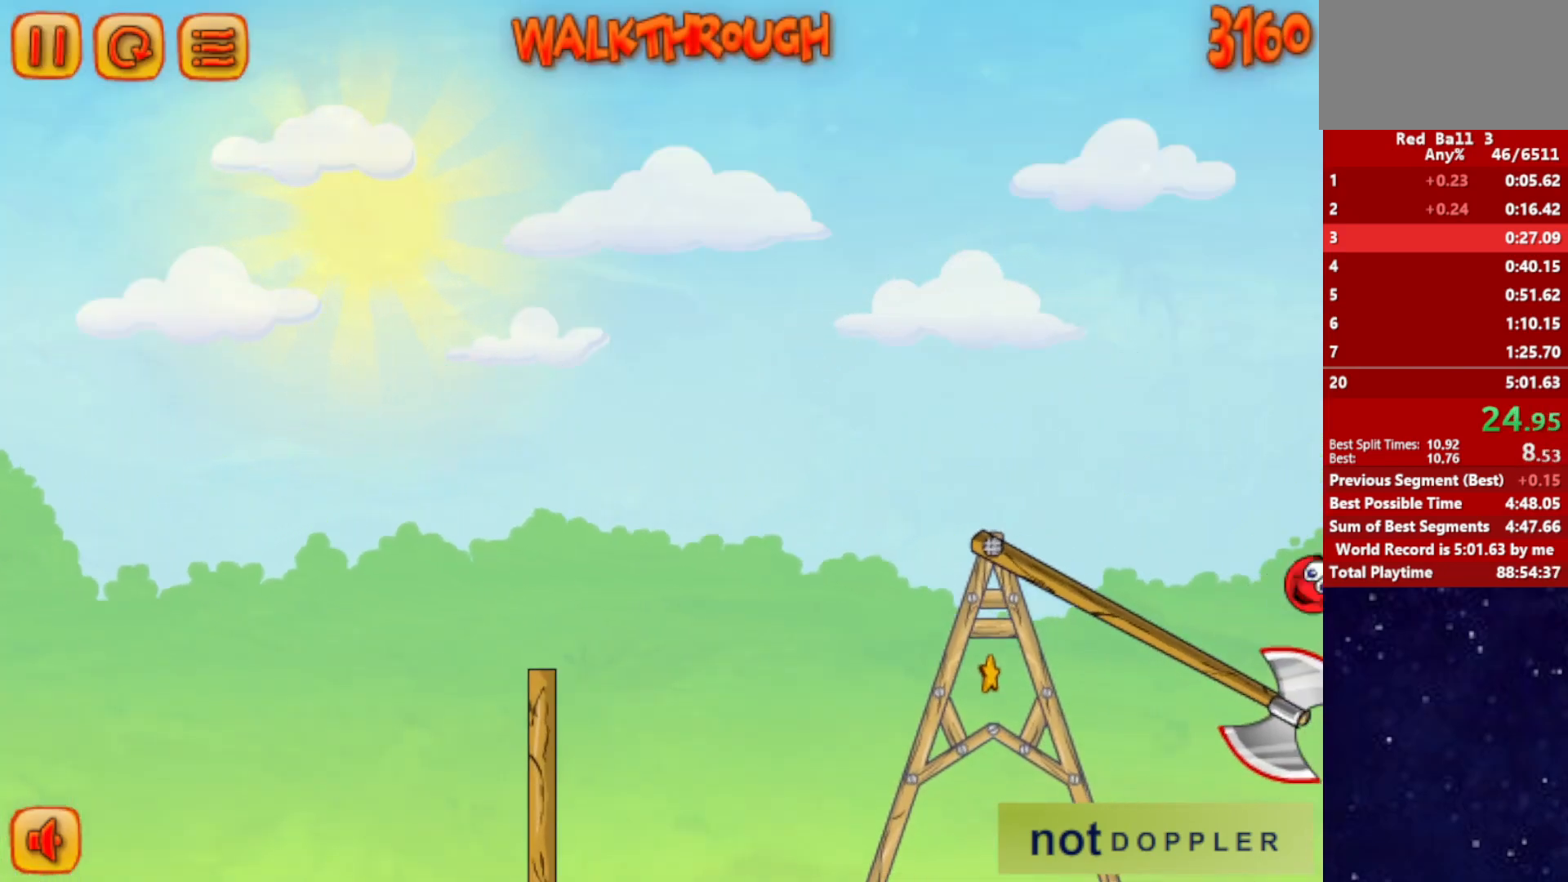
{"keys": ["right"], "events": []}
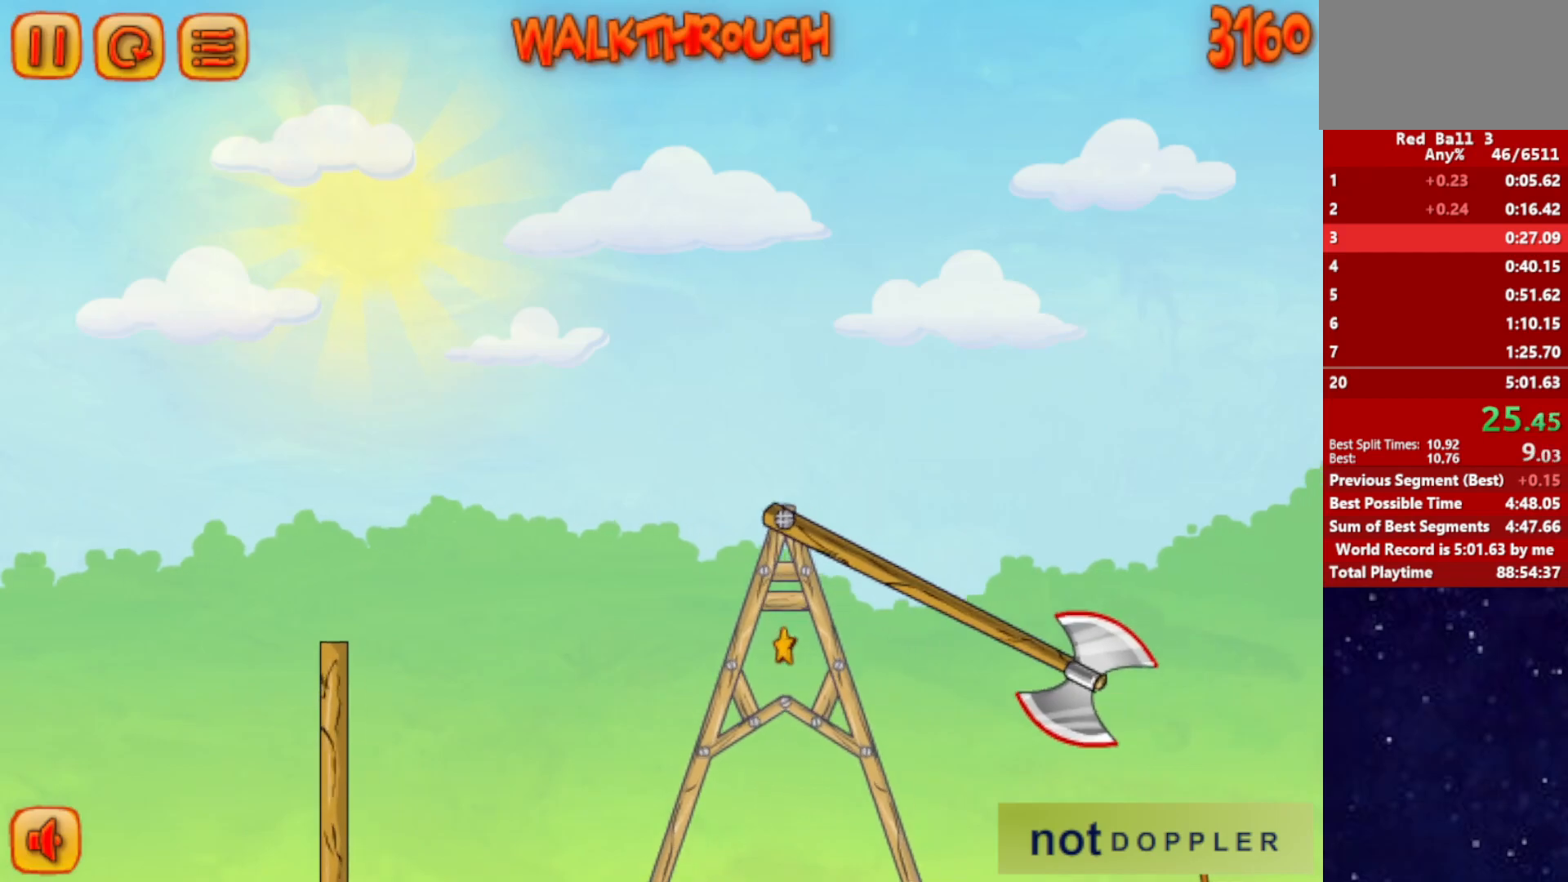
{"keys": ["right", "up"], "events": [[250, "up", "down"]]}
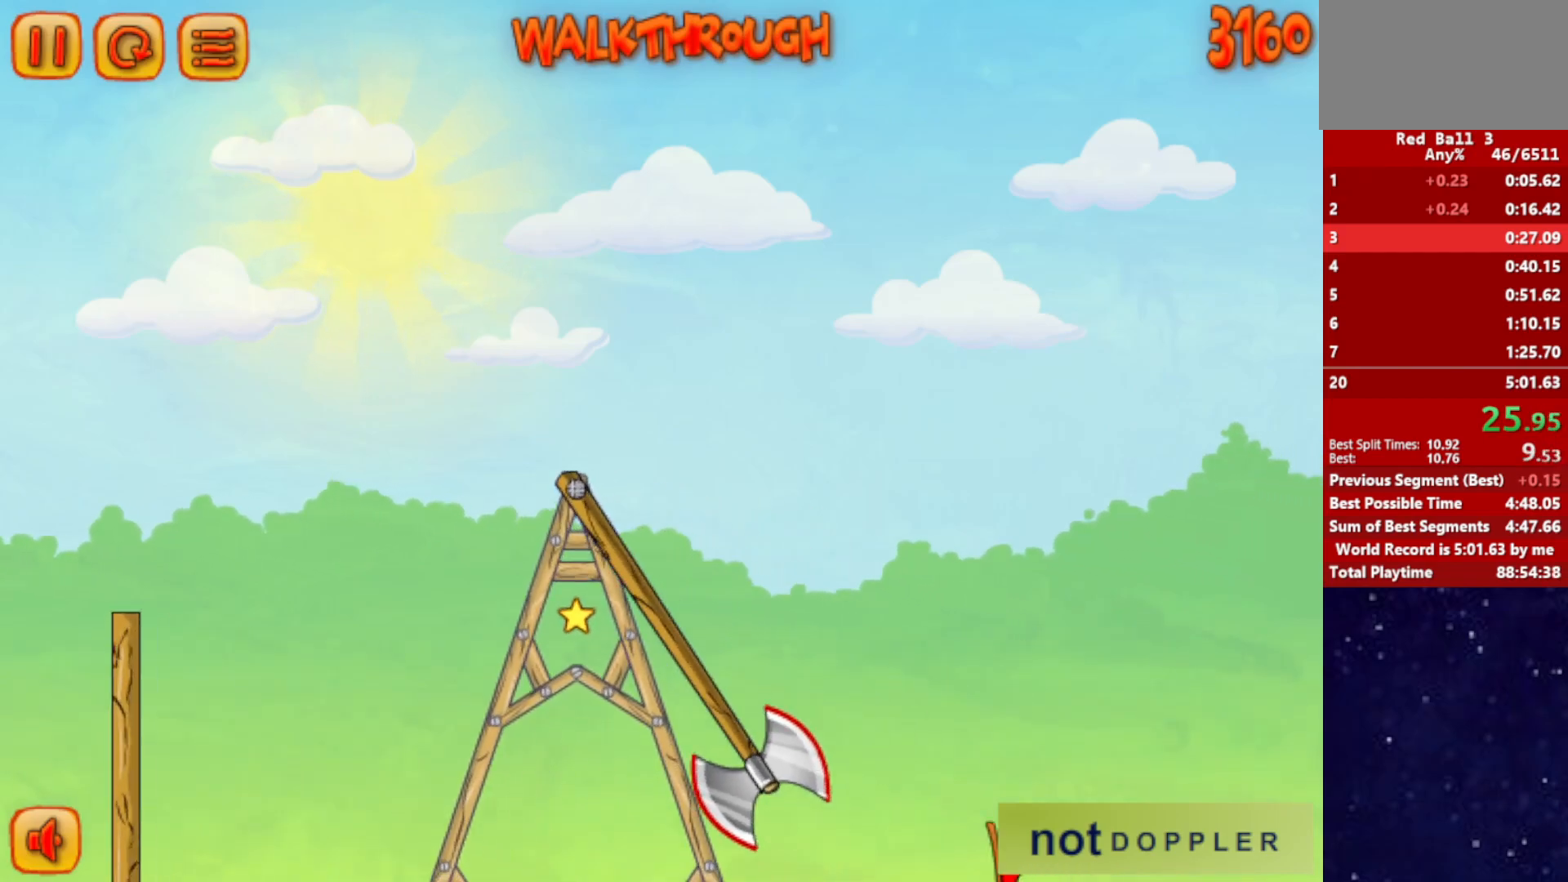
{"keys": ["down", "right"], "events": [[17, "down", "down"], [50, "up", "up"]]}
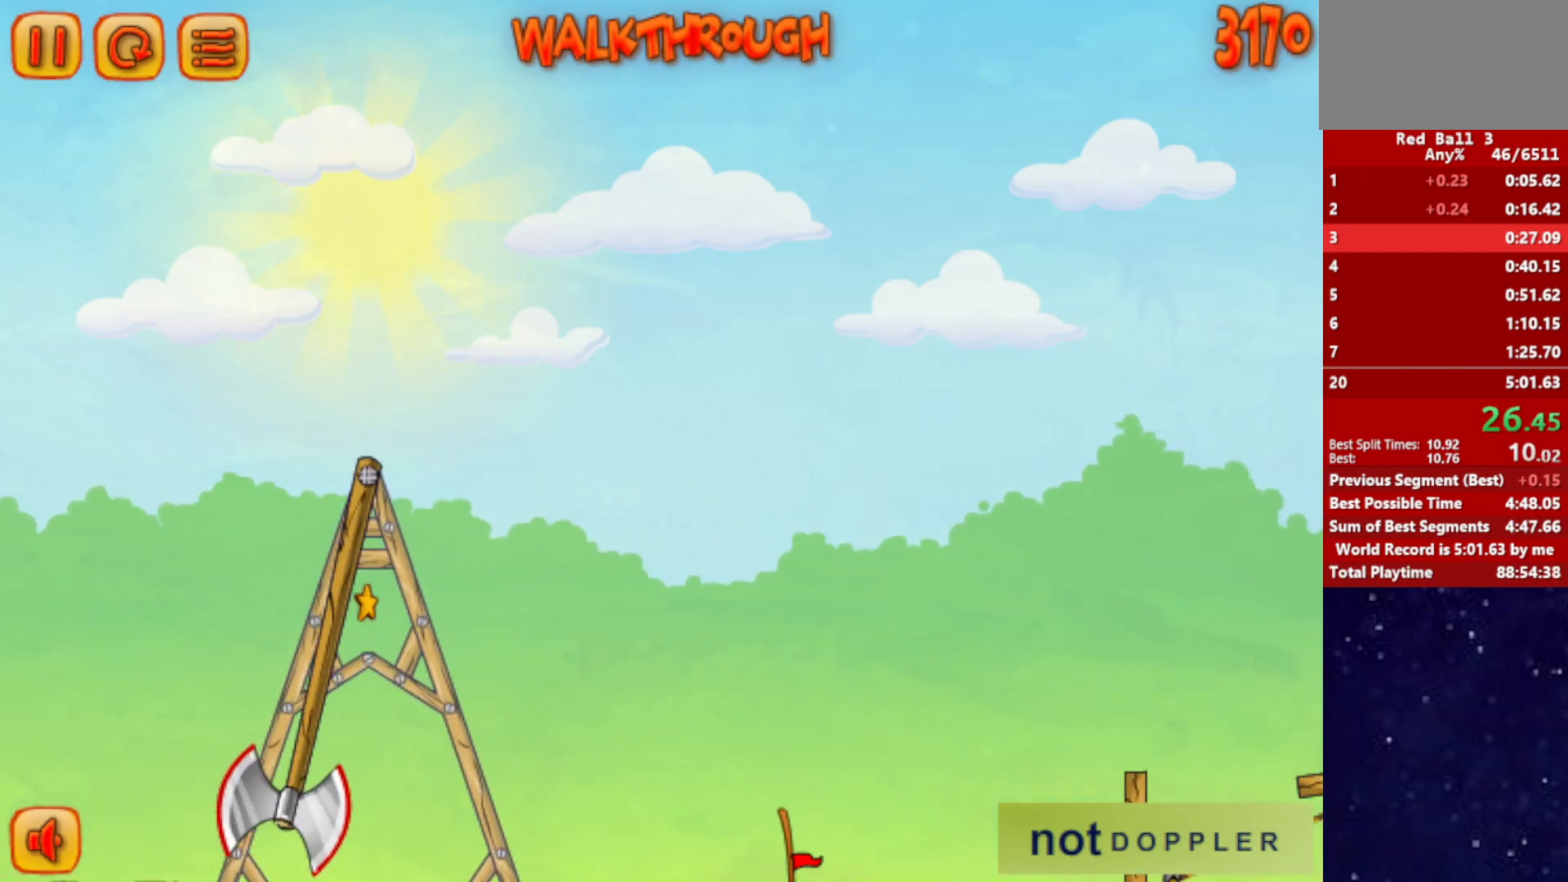
{"keys": ["down", "right"], "events": []}
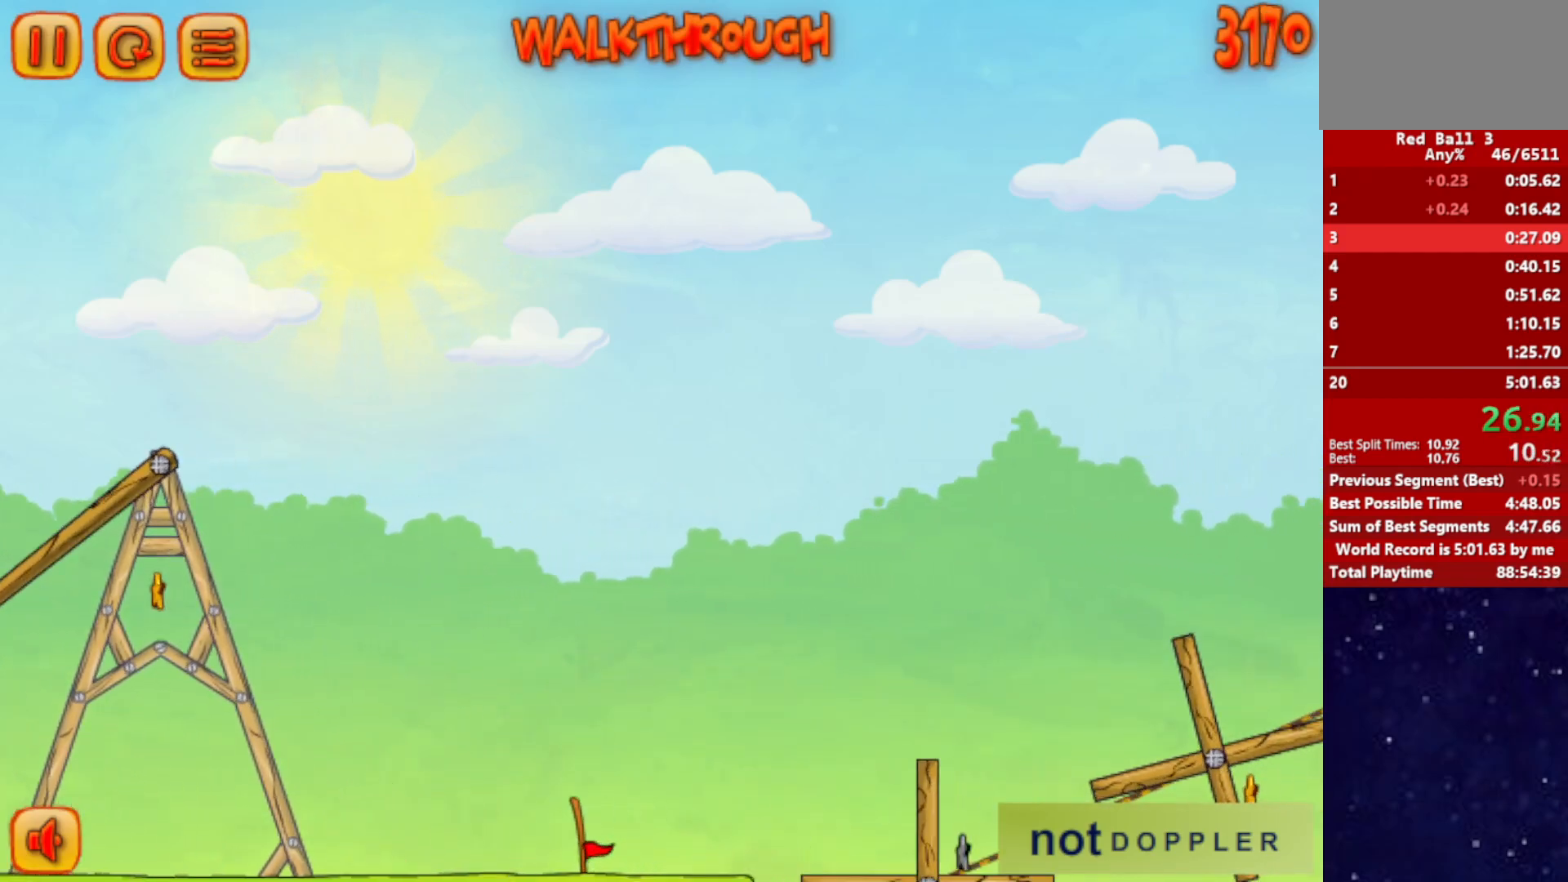
{"keys": ["down", "right"], "events": []}
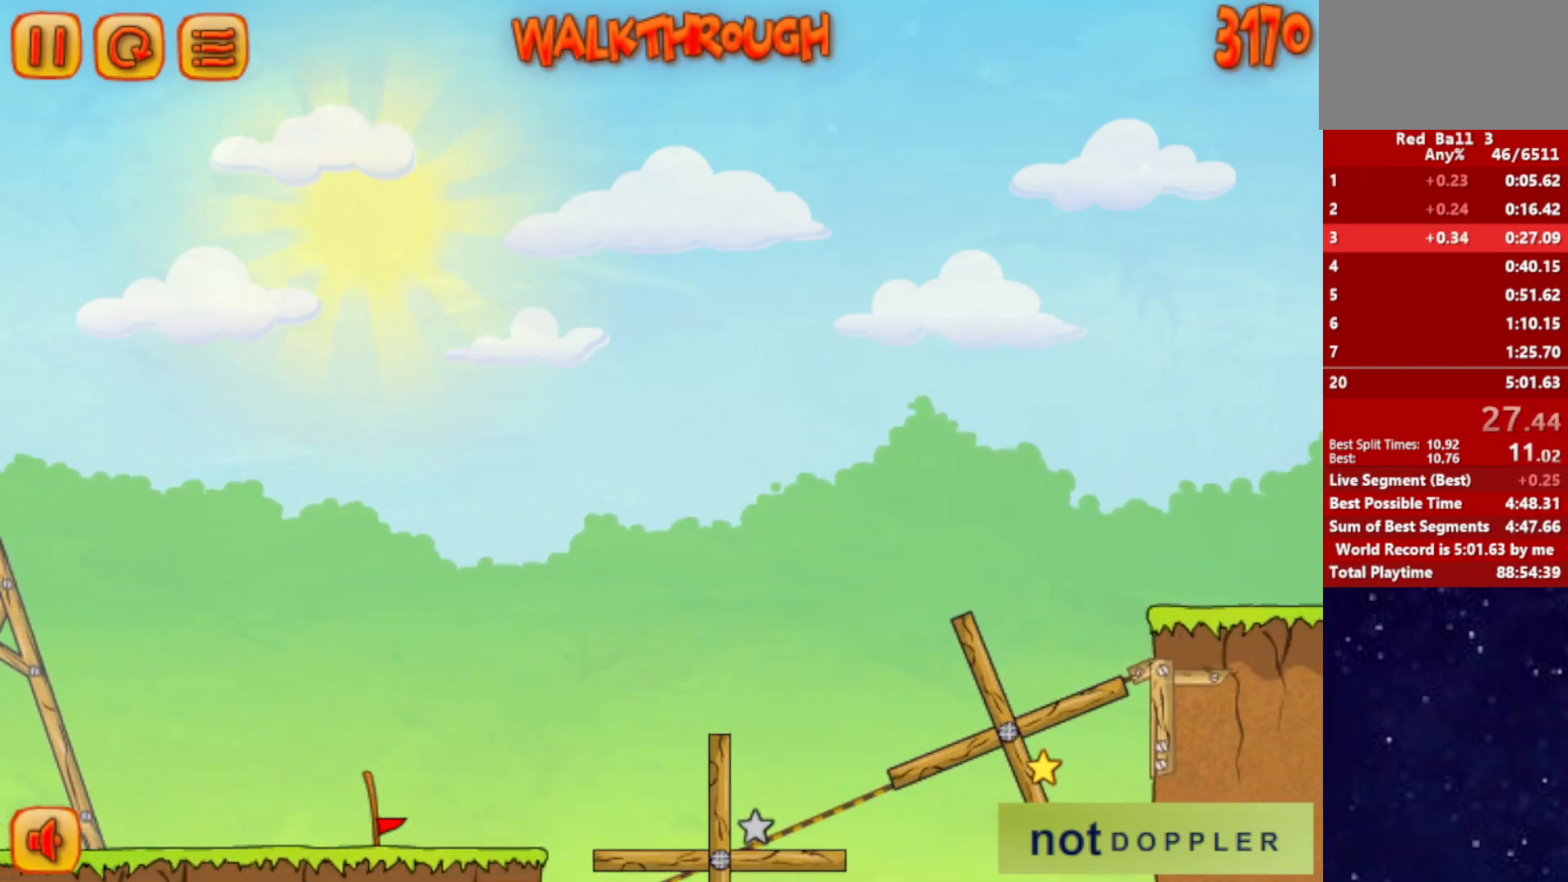
{"keys": ["right"], "events": [[400, "right", "up"], [417, "down", "up"], [484, "right", "down"]]}
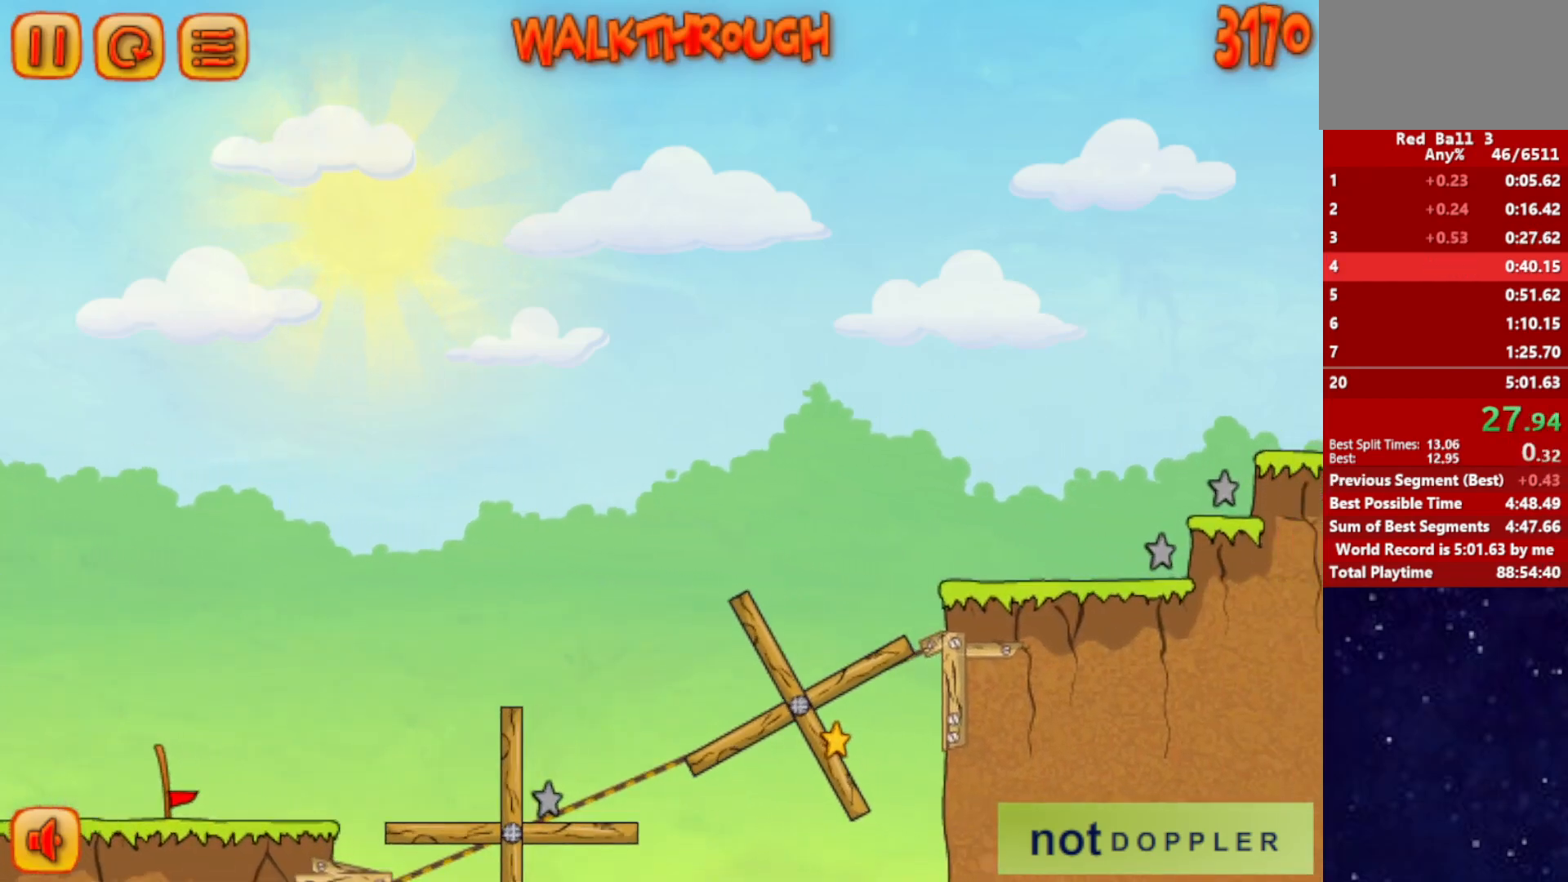
{"keys": ["right"], "events": []}
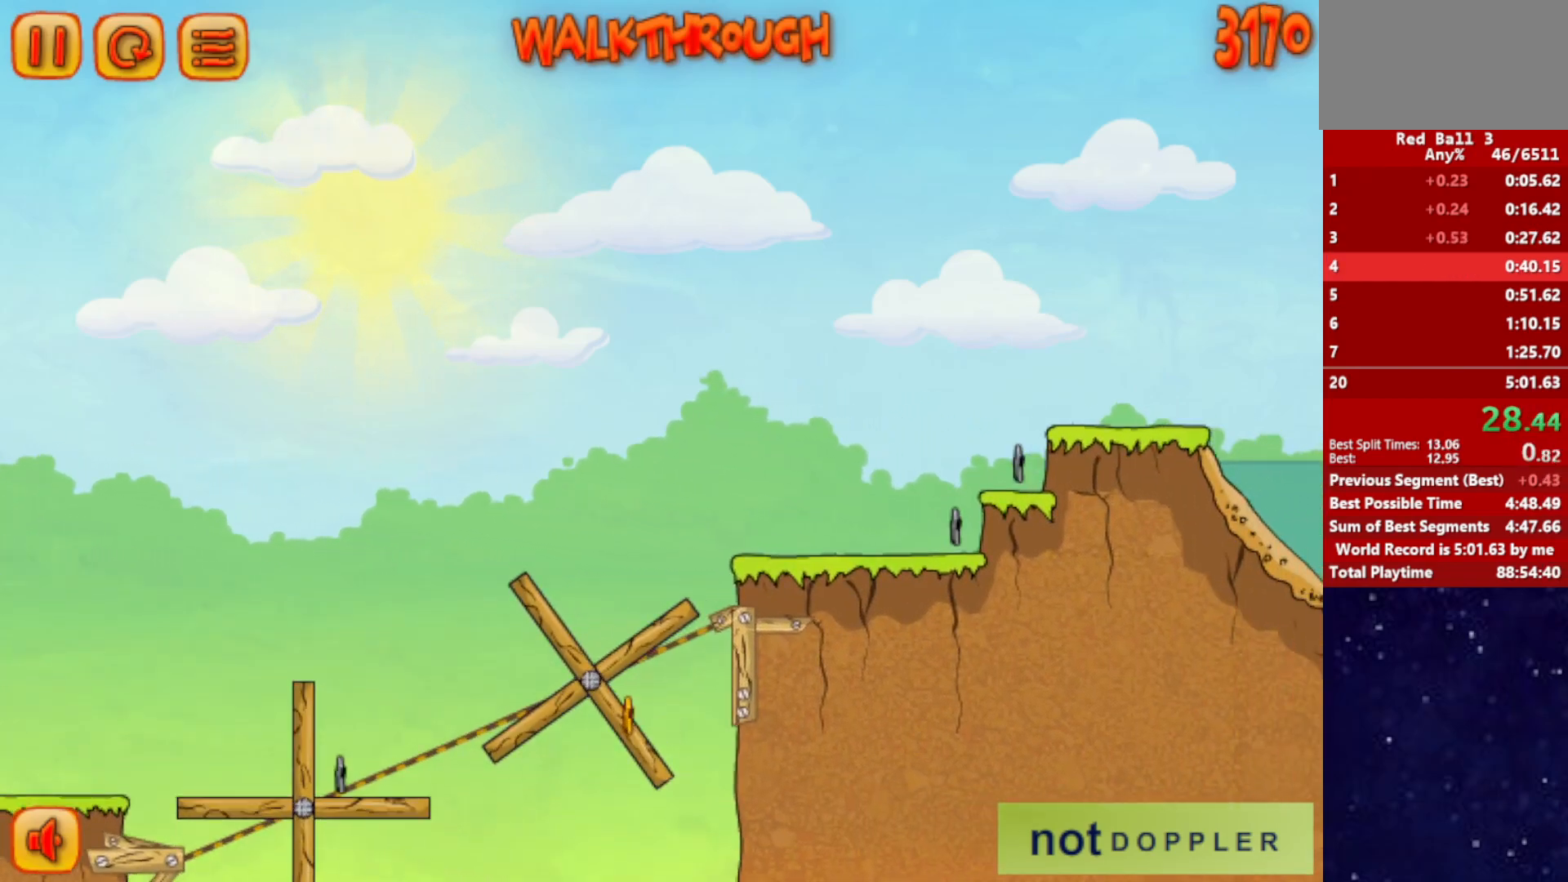
{"keys": ["right"], "events": []}
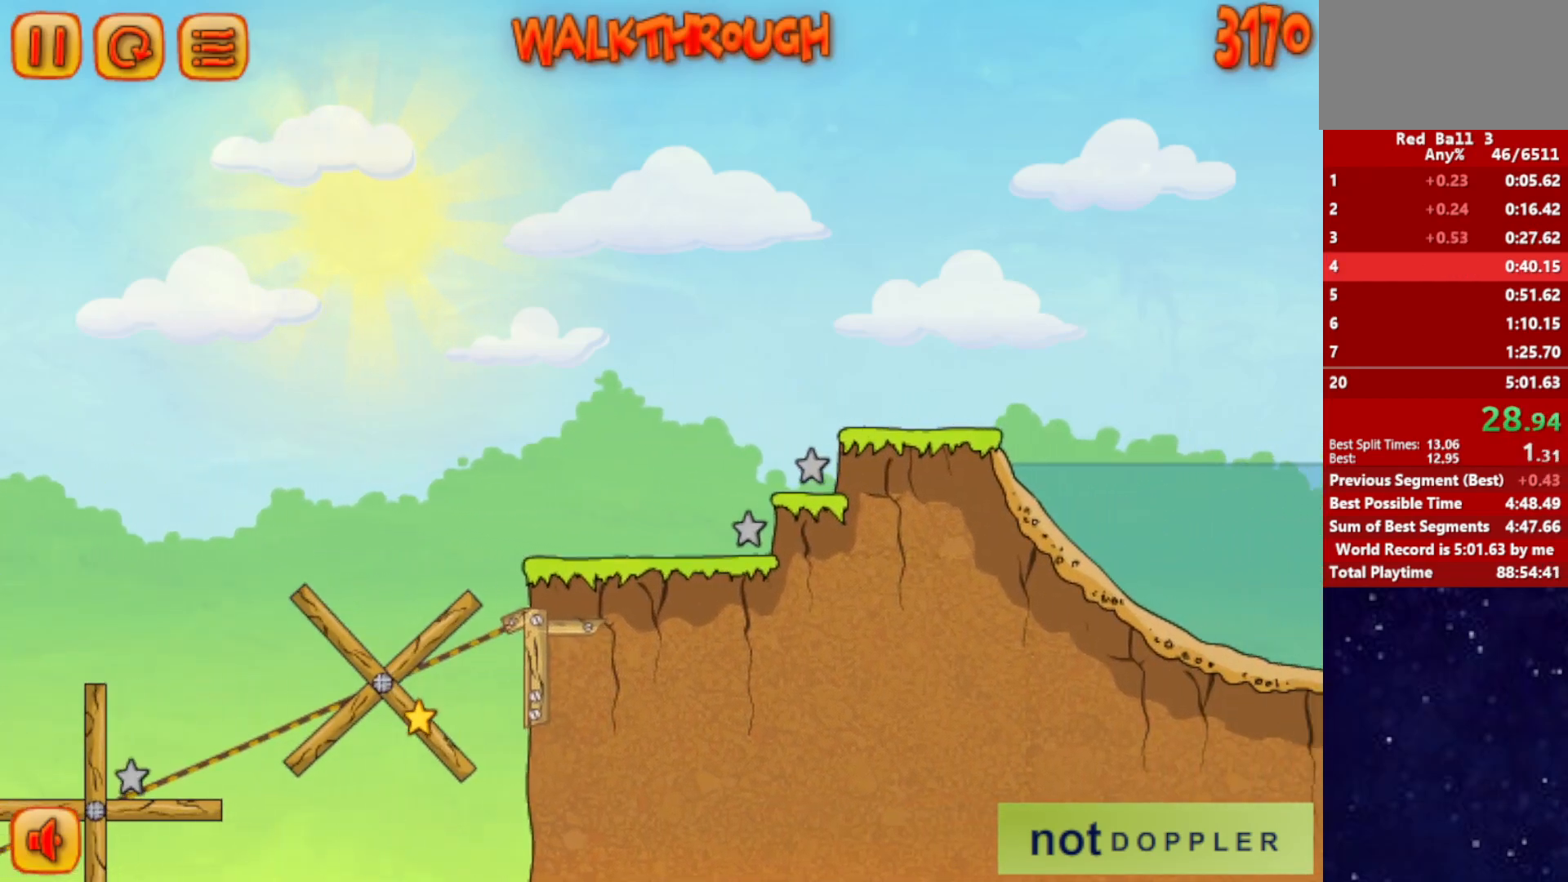
{"keys": ["right"], "events": []}
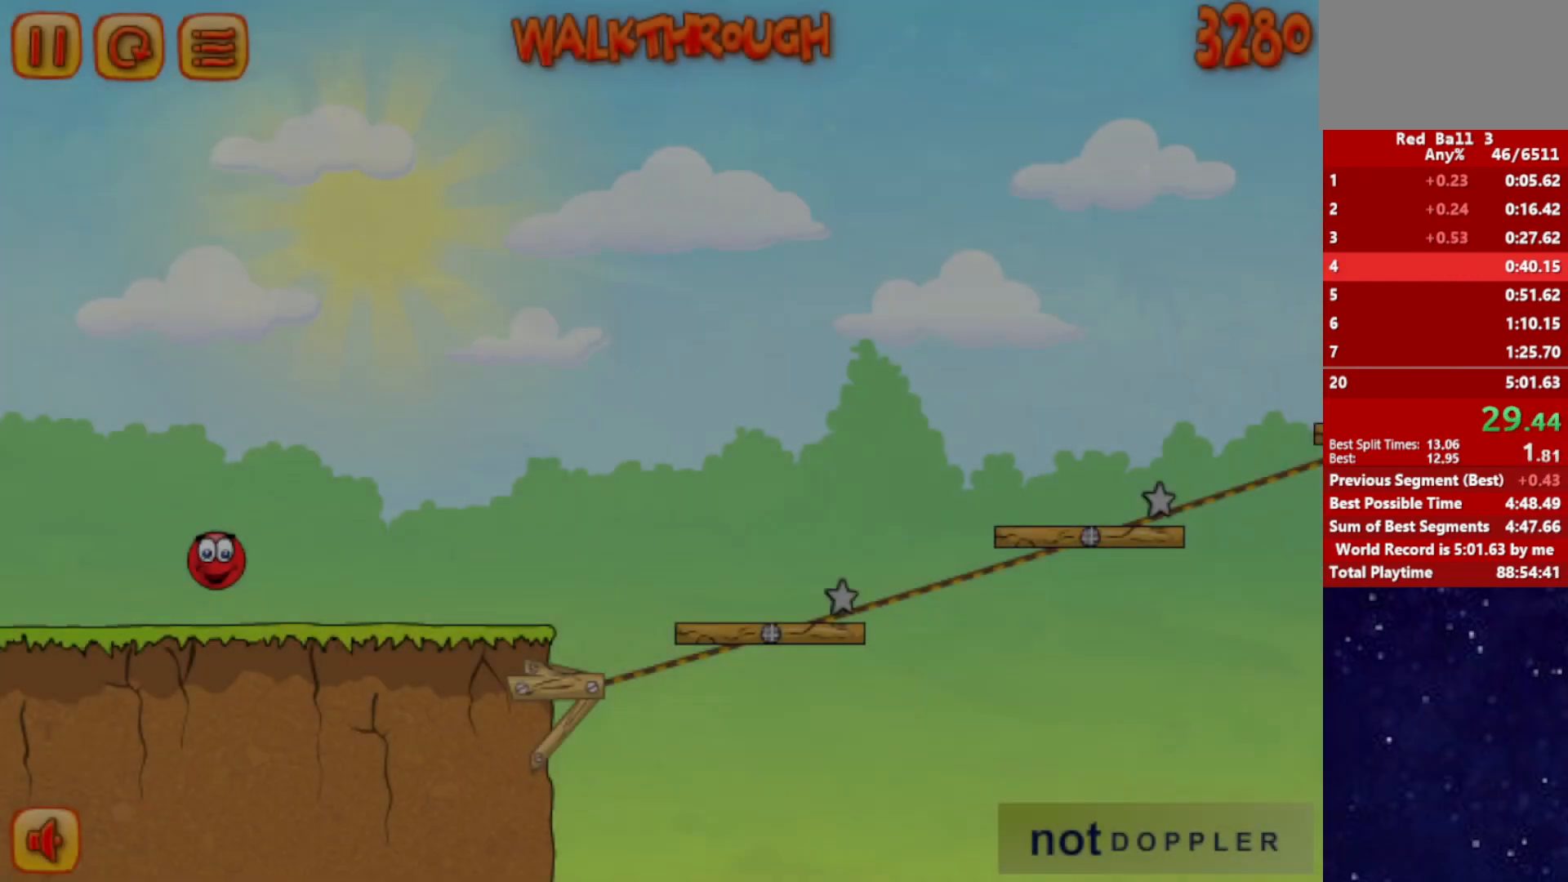
{"keys": ["right"], "events": []}
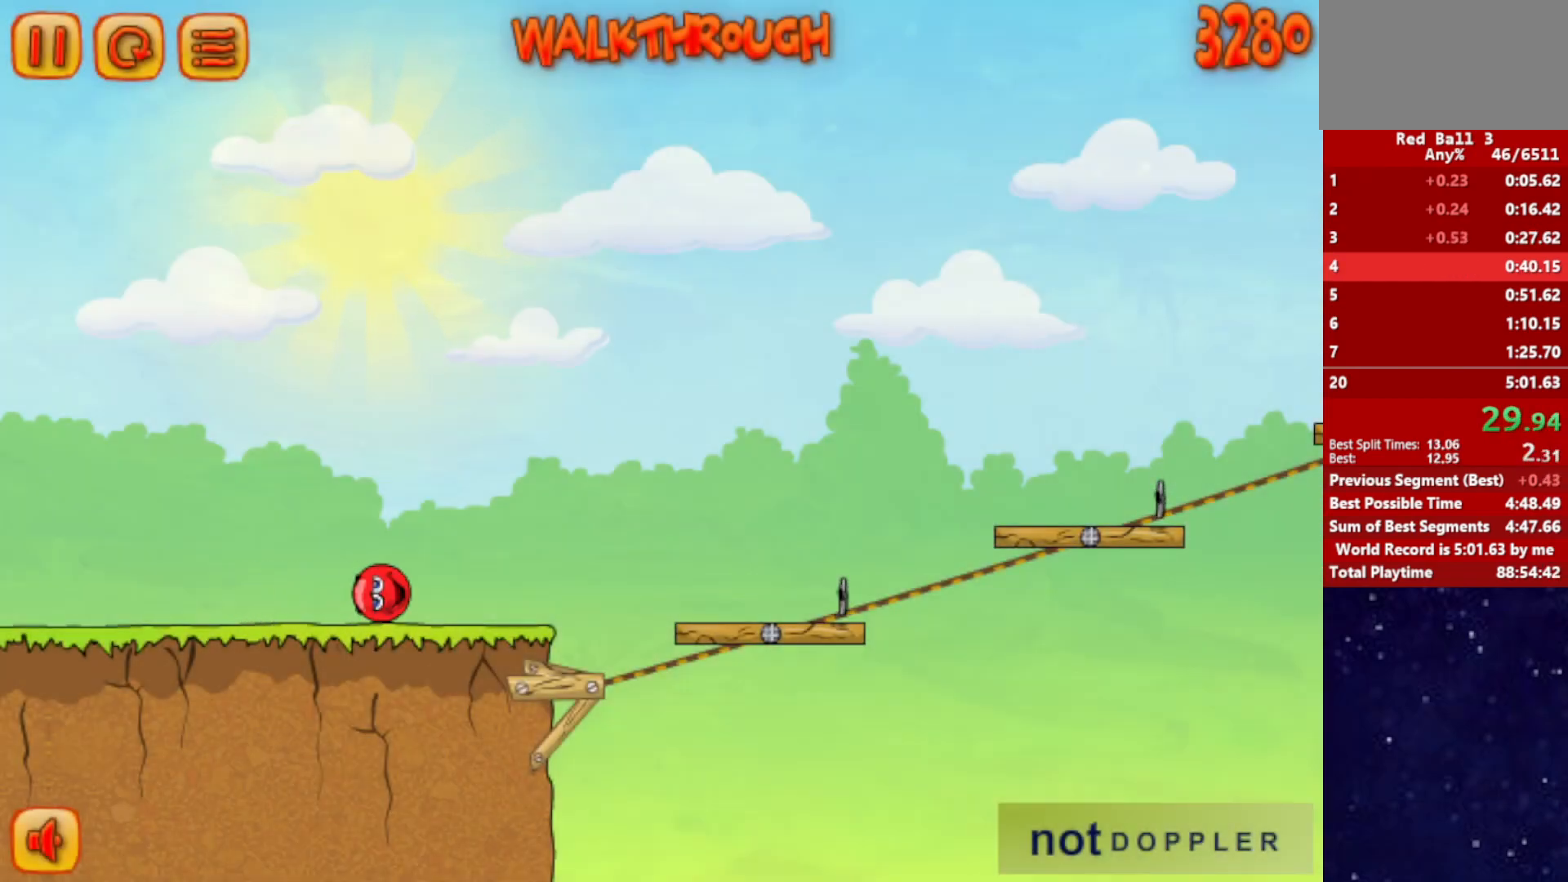
{"keys": ["right", "up"], "events": [[300, "up", "down"]]}
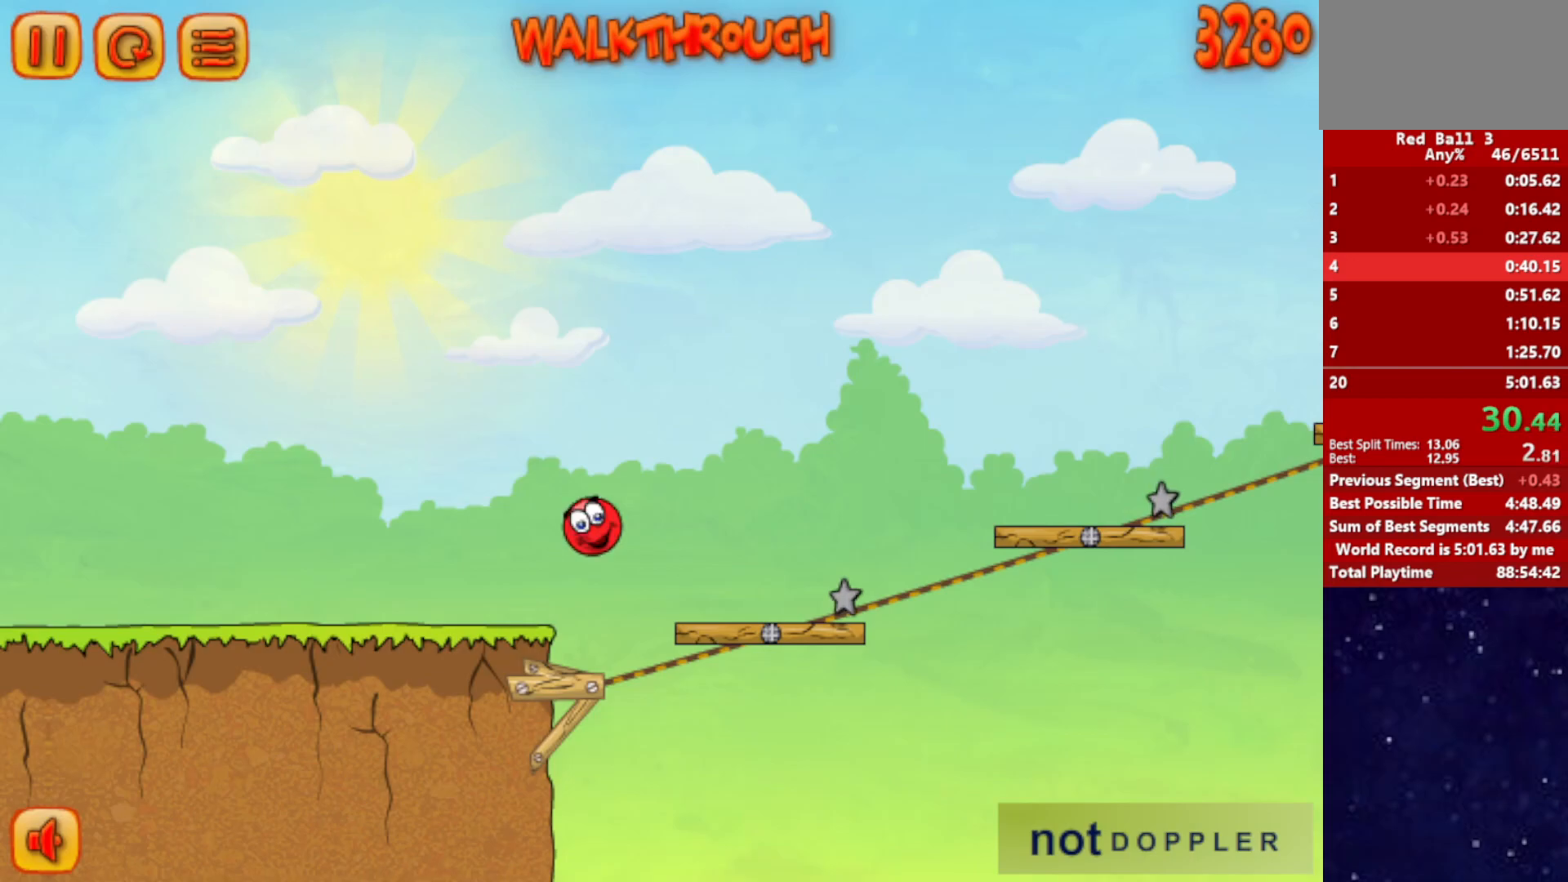
{"keys": ["right", "up"], "events": []}
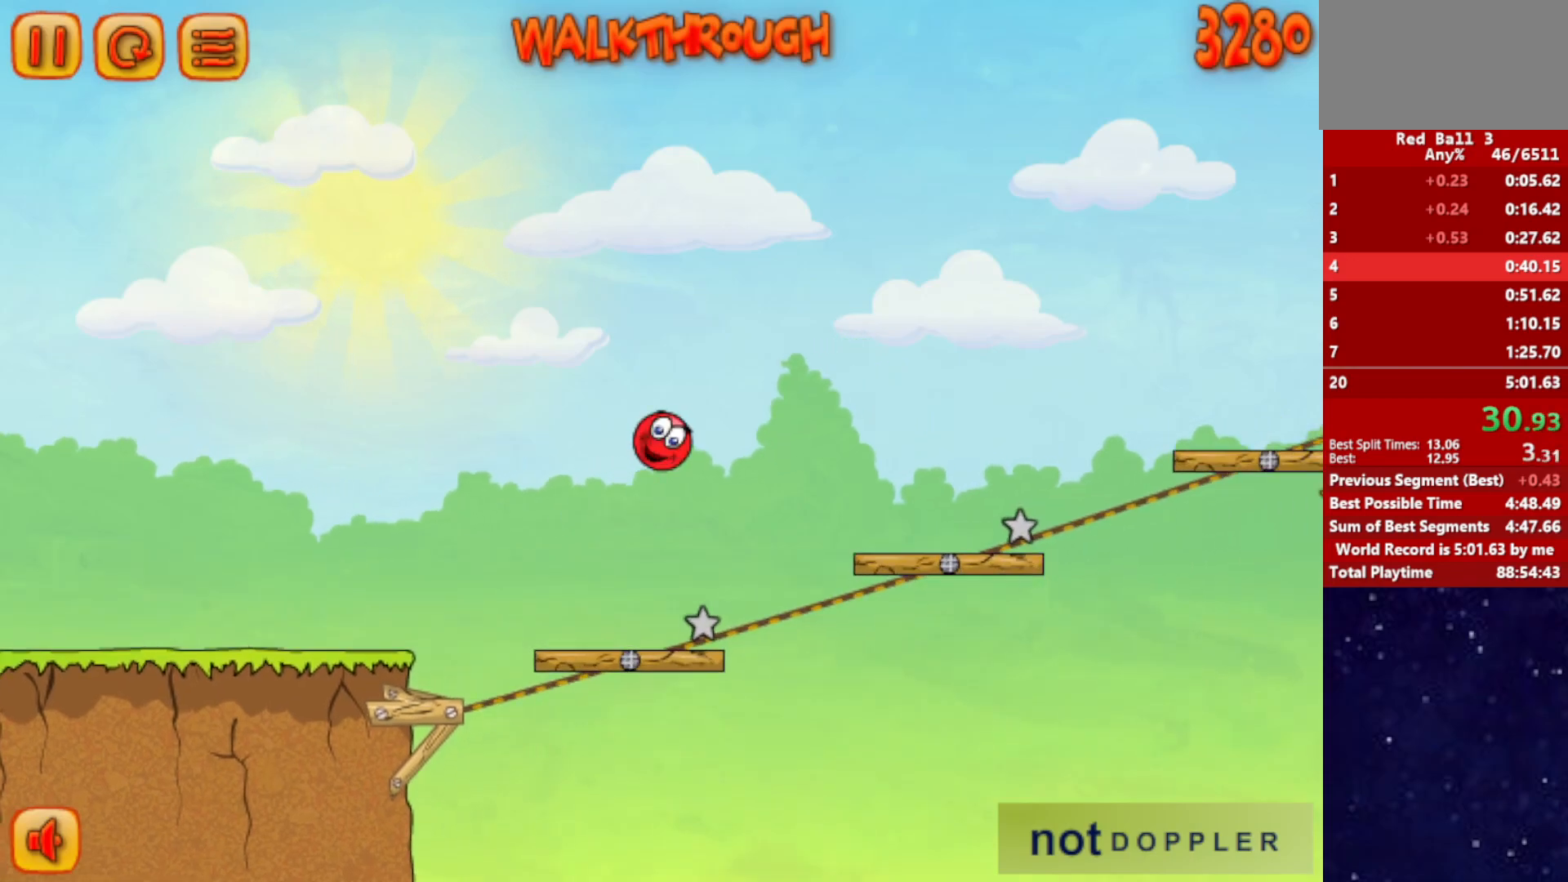
{"keys": ["right", "up"], "events": []}
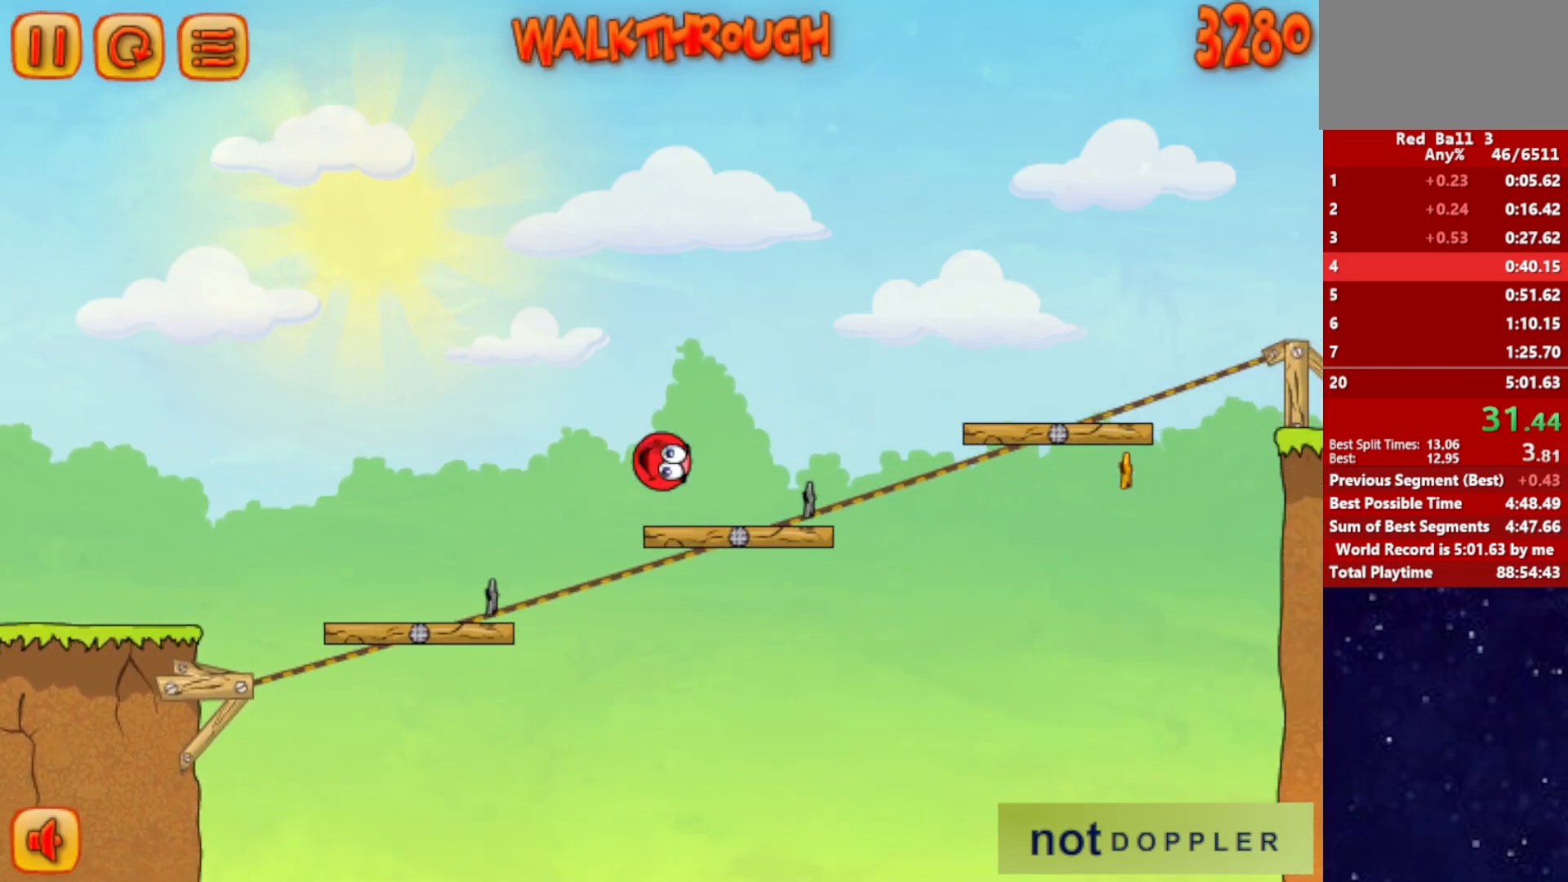
{"keys": ["right", "up"], "events": []}
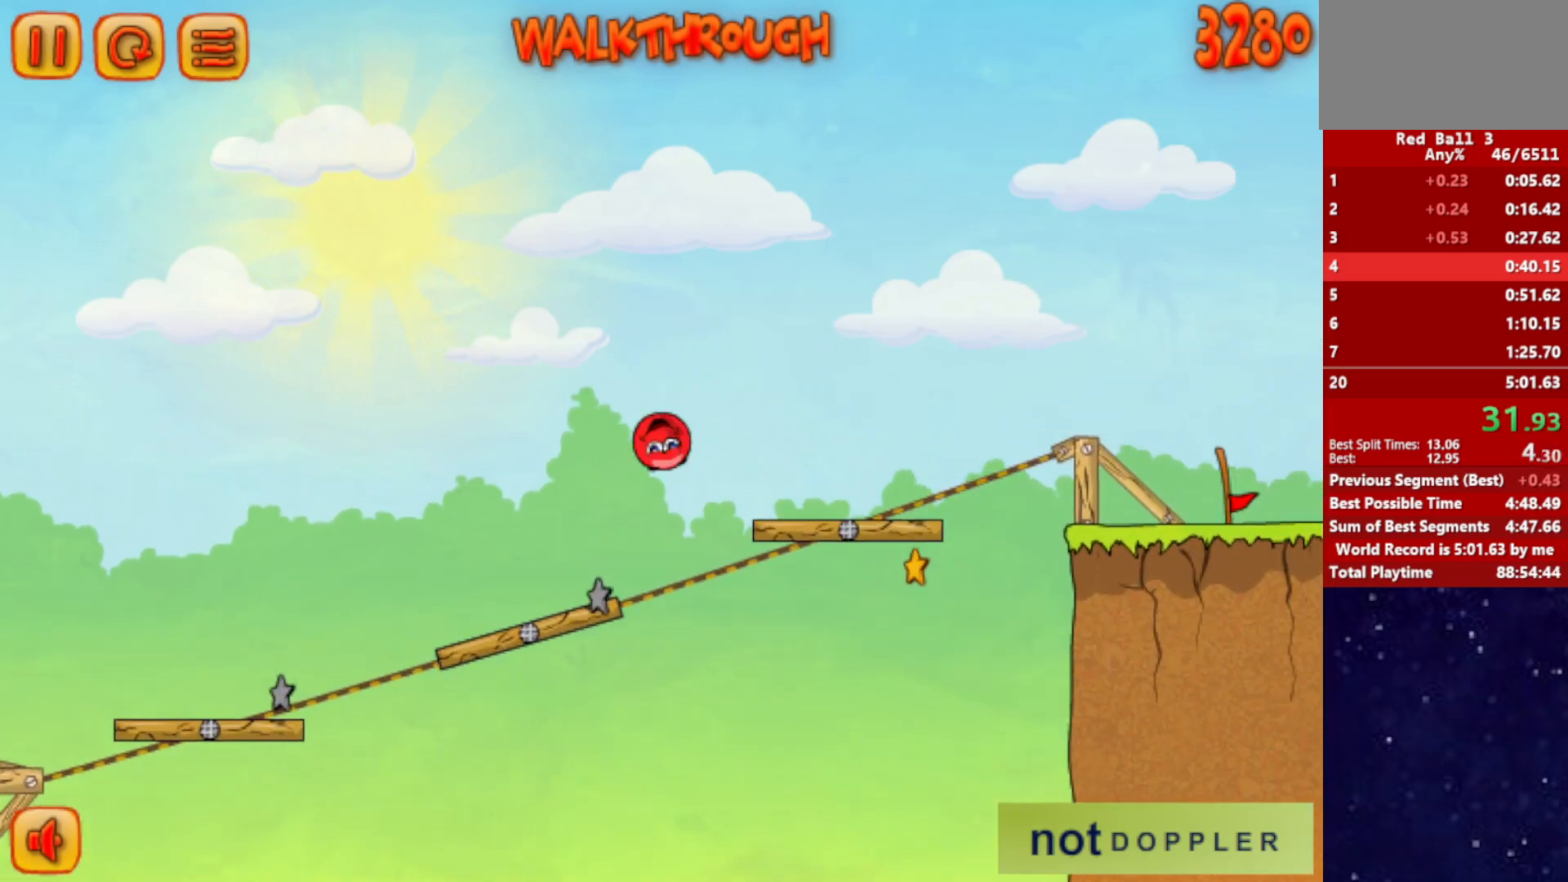
{"keys": ["right", "up"], "events": []}